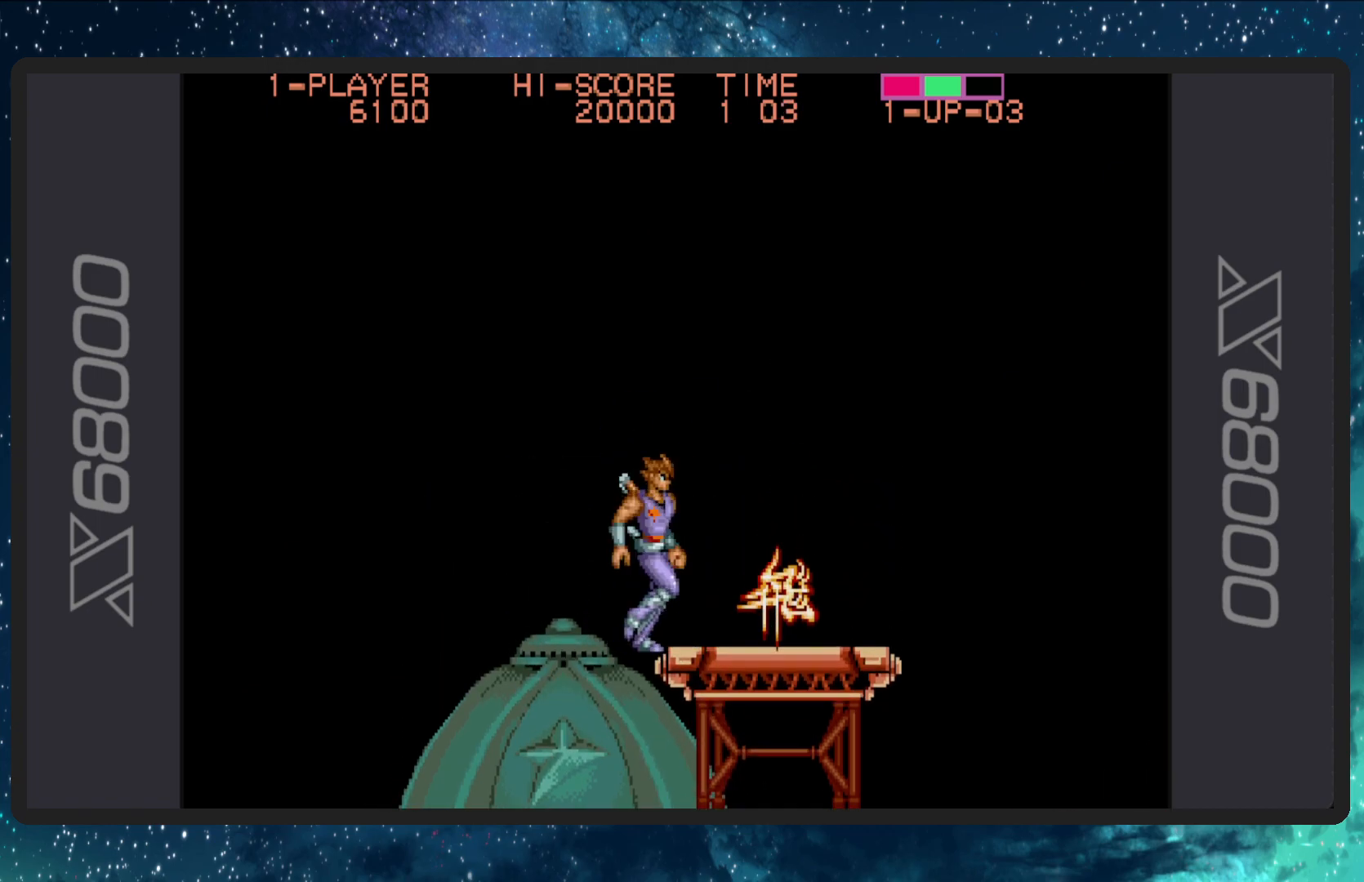
Gameplay with a controller (Nintendo layout); each line is a JSON object with the inputs held at the frame after it. "events" lists button and stick changes between this image and that frame as [ms after this image, input, new state], when the widget could be followed in between. Not read: L2 L3 R2 R3 left_stick right_stick.
{"buttons": ["DPAD_DOWN"], "events": [[17, "DPAD_UP", "up"], [117, "DPAD_RIGHT", "up"], [150, "DPAD_RIGHT", "down"], [250, "DPAD_DOWN", "down"], [300, "B", "down"], [367, "DPAD_RIGHT", "up"], [484, "B", "up"]]}
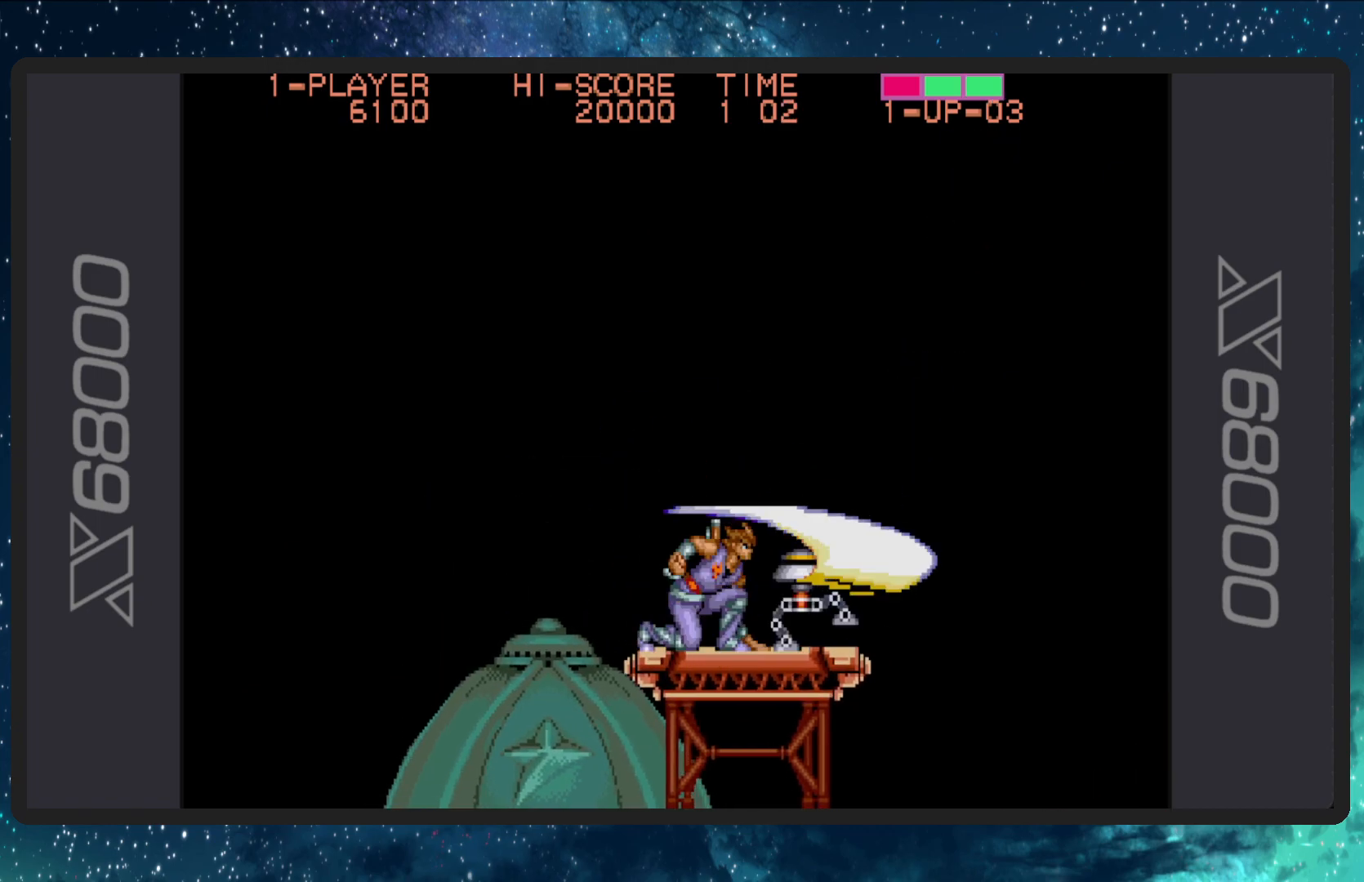
{"buttons": [], "events": [[50, "DPAD_RIGHT", "down"], [67, "DPAD_DOWN", "up"], [100, "DPAD_RIGHT", "up"], [201, "DPAD_RIGHT", "down"], [384, "DPAD_RIGHT", "up"]]}
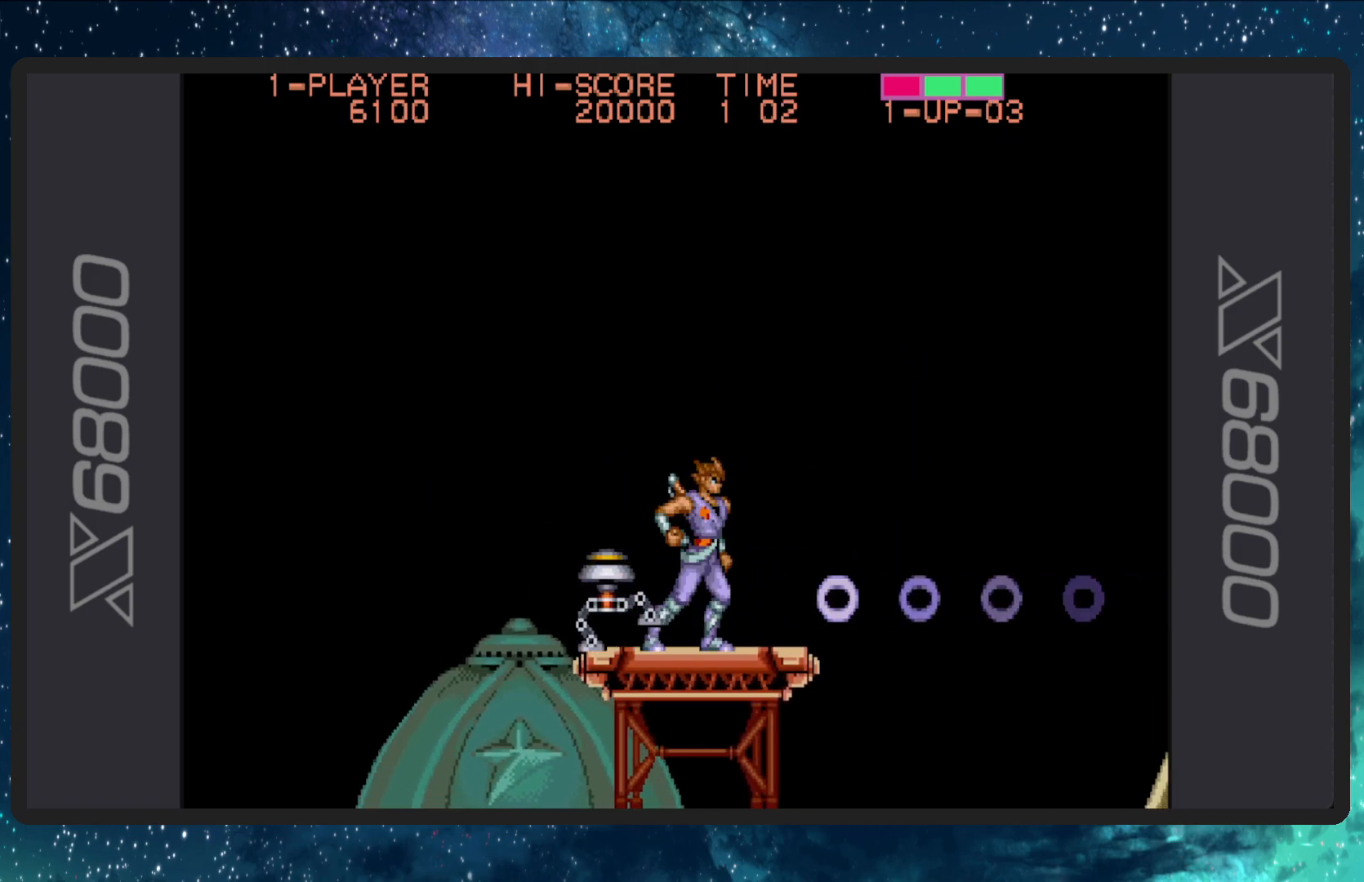
{"buttons": ["A", "DPAD_RIGHT"], "events": [[133, "DPAD_RIGHT", "down"], [317, "A", "down"]]}
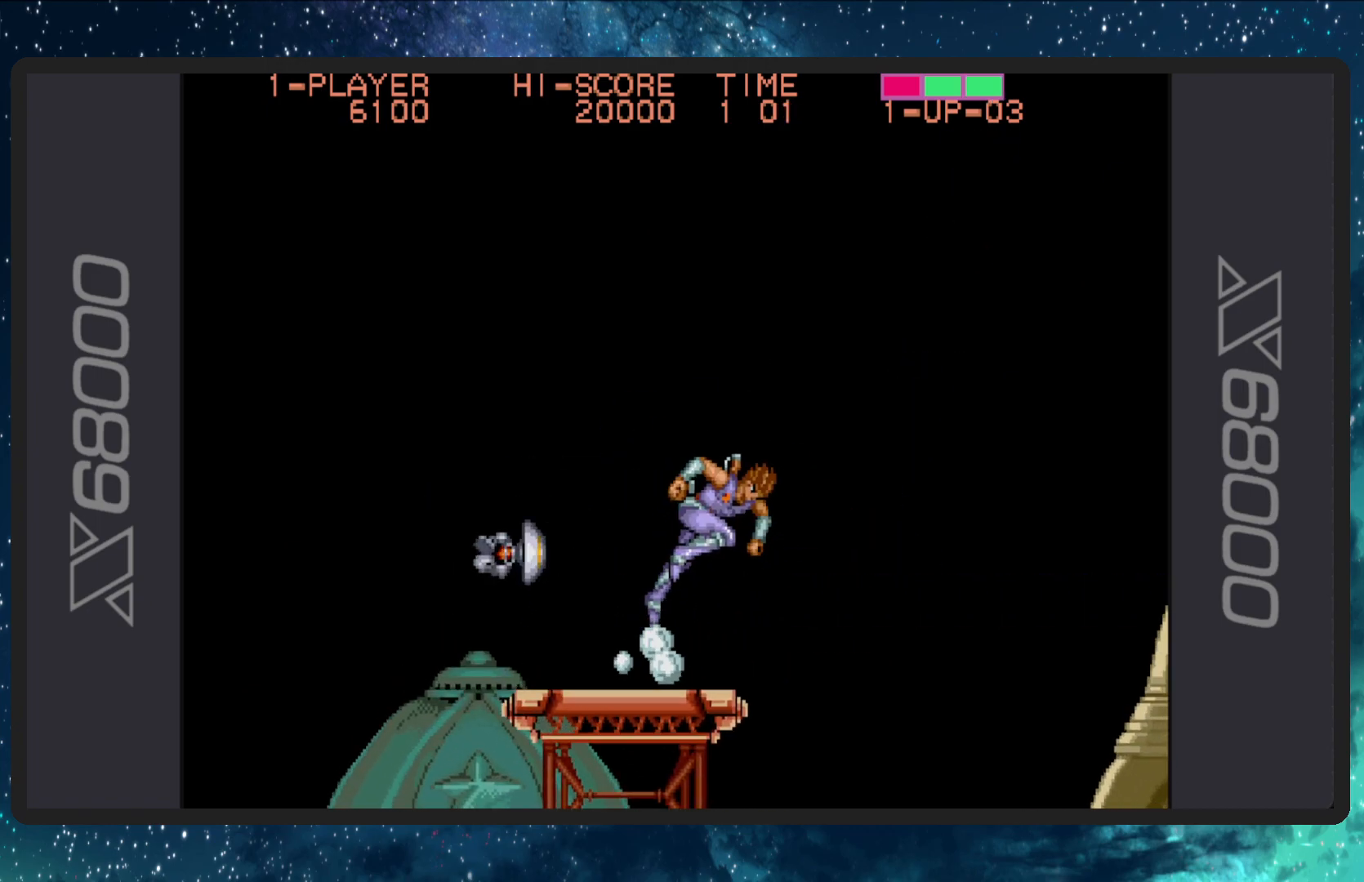
{"buttons": ["B", "DPAD_RIGHT"], "events": [[50, "A", "up"], [251, "B", "down"], [434, "B", "up"], [501, "B", "down"]]}
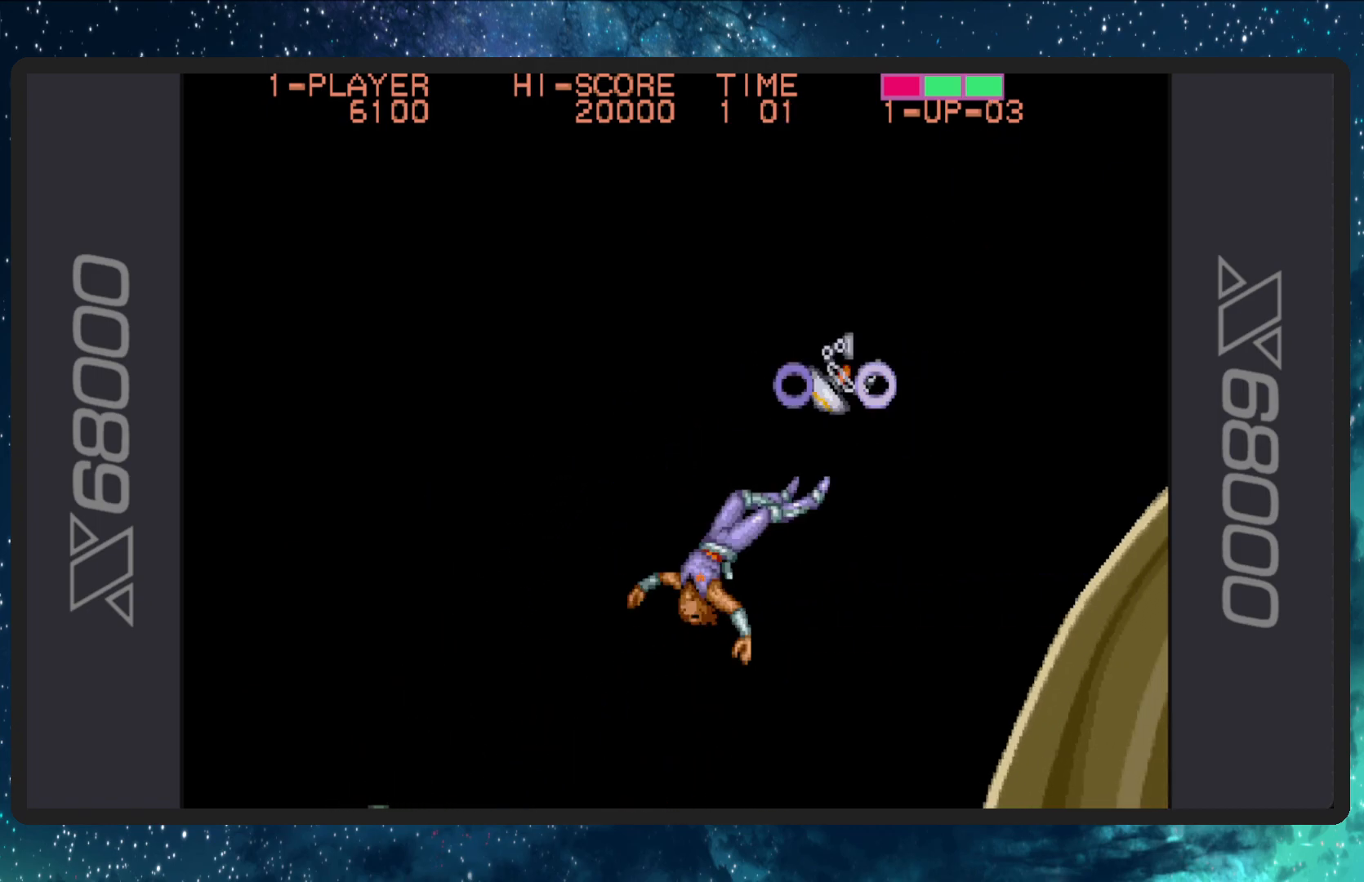
{"buttons": ["DPAD_RIGHT"], "events": [[150, "B", "up"], [200, "B", "down"], [417, "B", "up"]]}
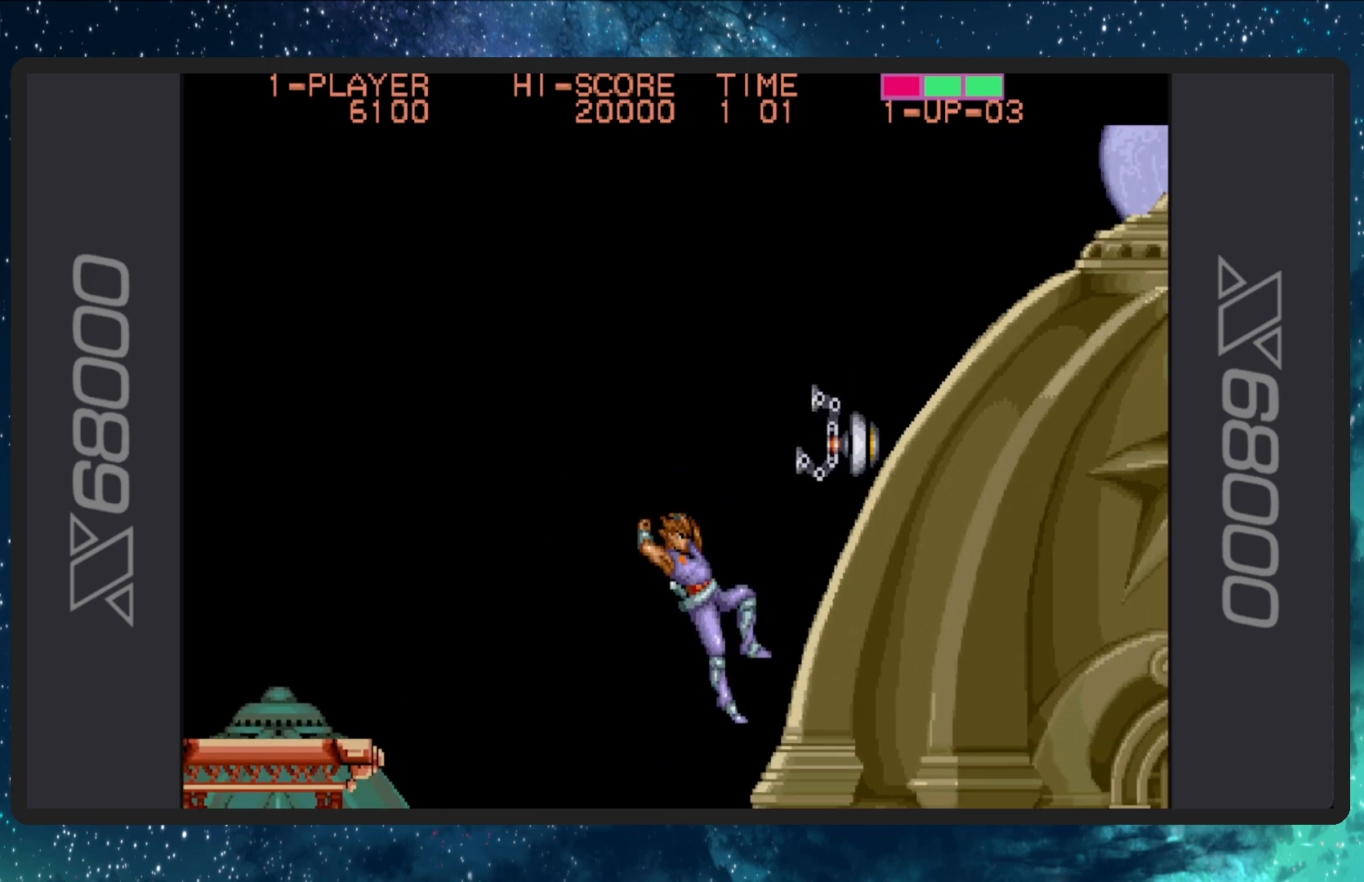
{"buttons": ["A", "DPAD_RIGHT"], "events": [[351, "A", "down"]]}
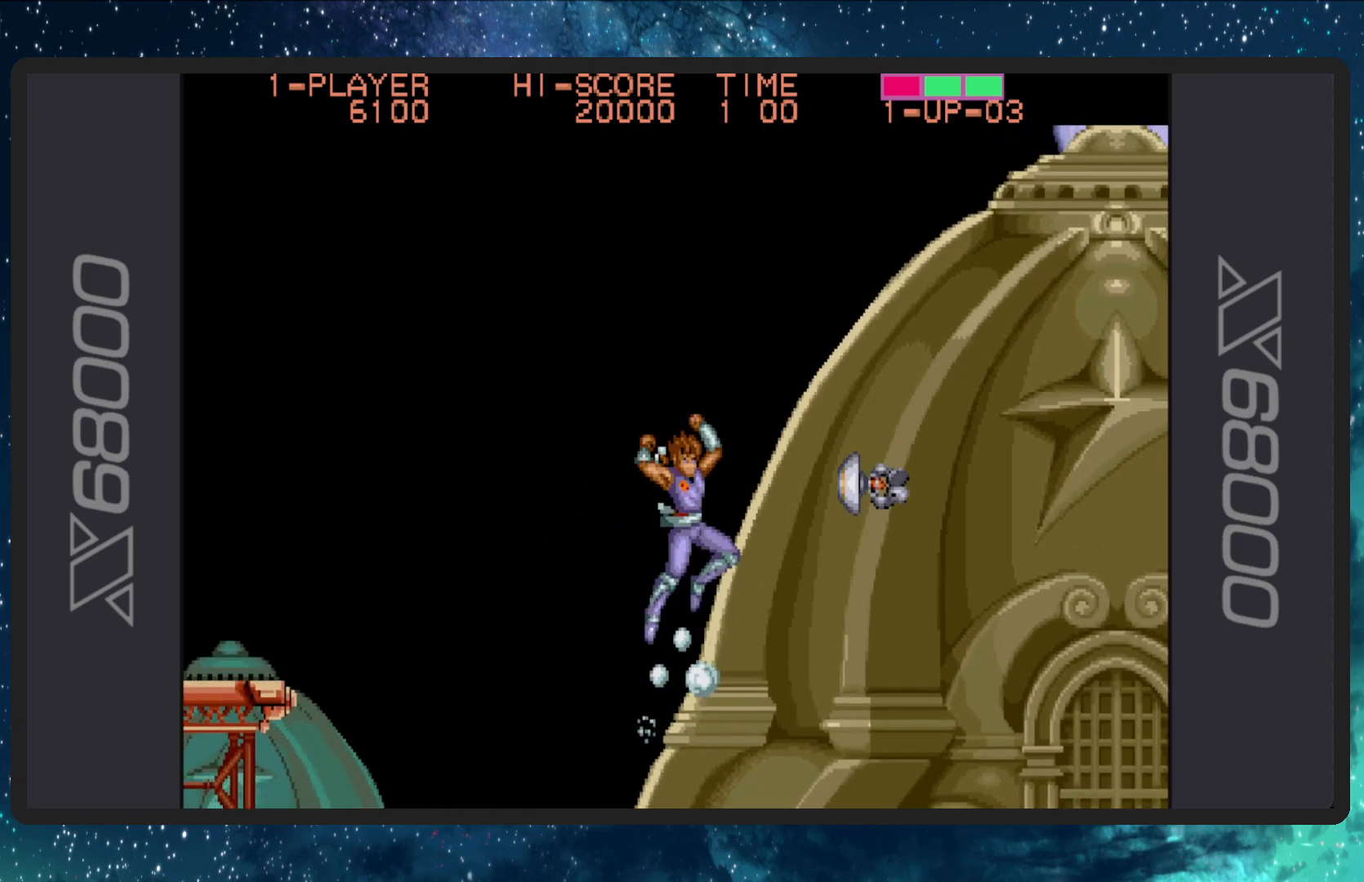
{"buttons": ["DPAD_RIGHT"], "events": [[100, "A", "up"]]}
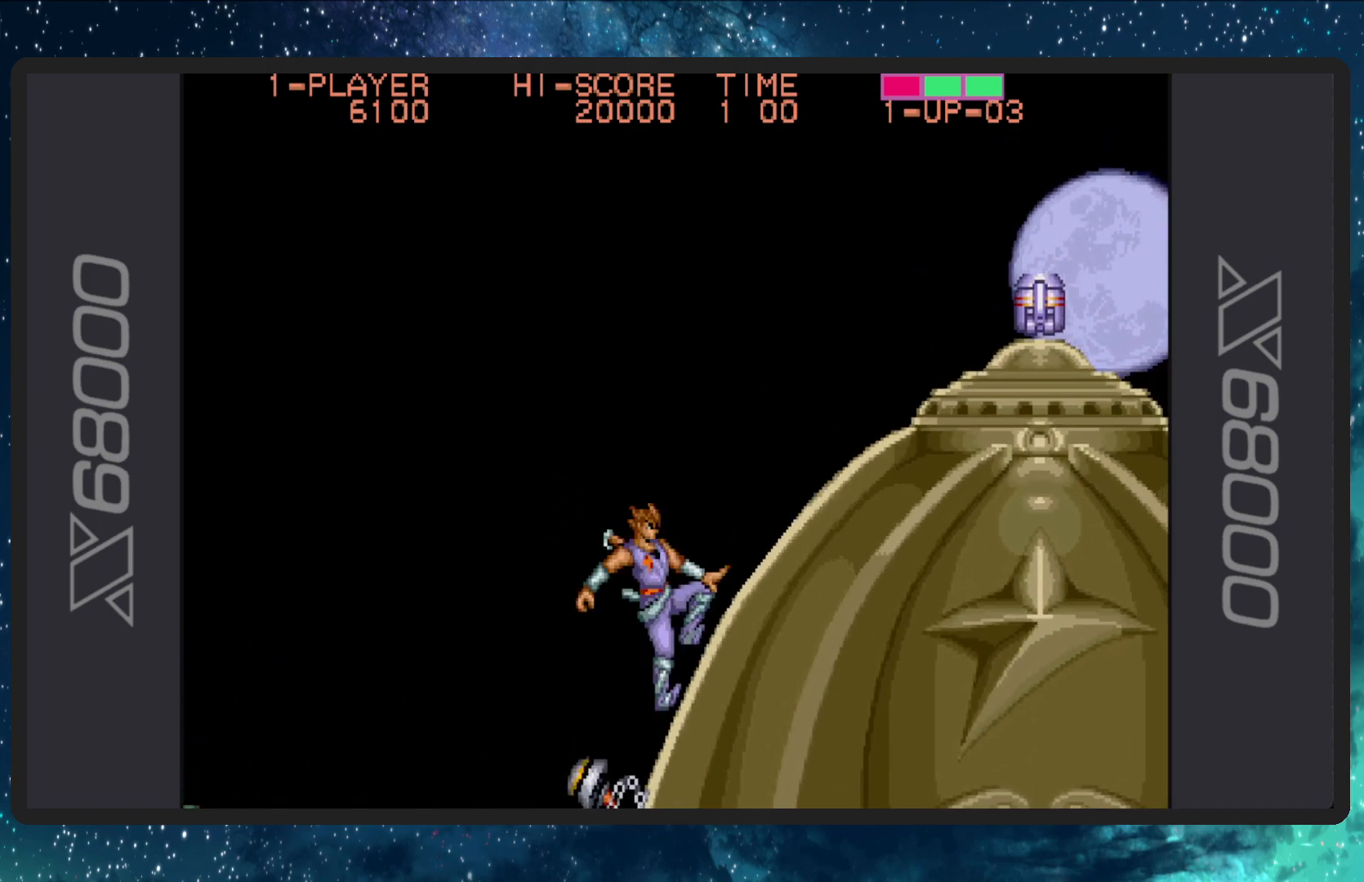
{"buttons": ["DPAD_RIGHT"], "events": [[234, "A", "down"], [467, "A", "up"]]}
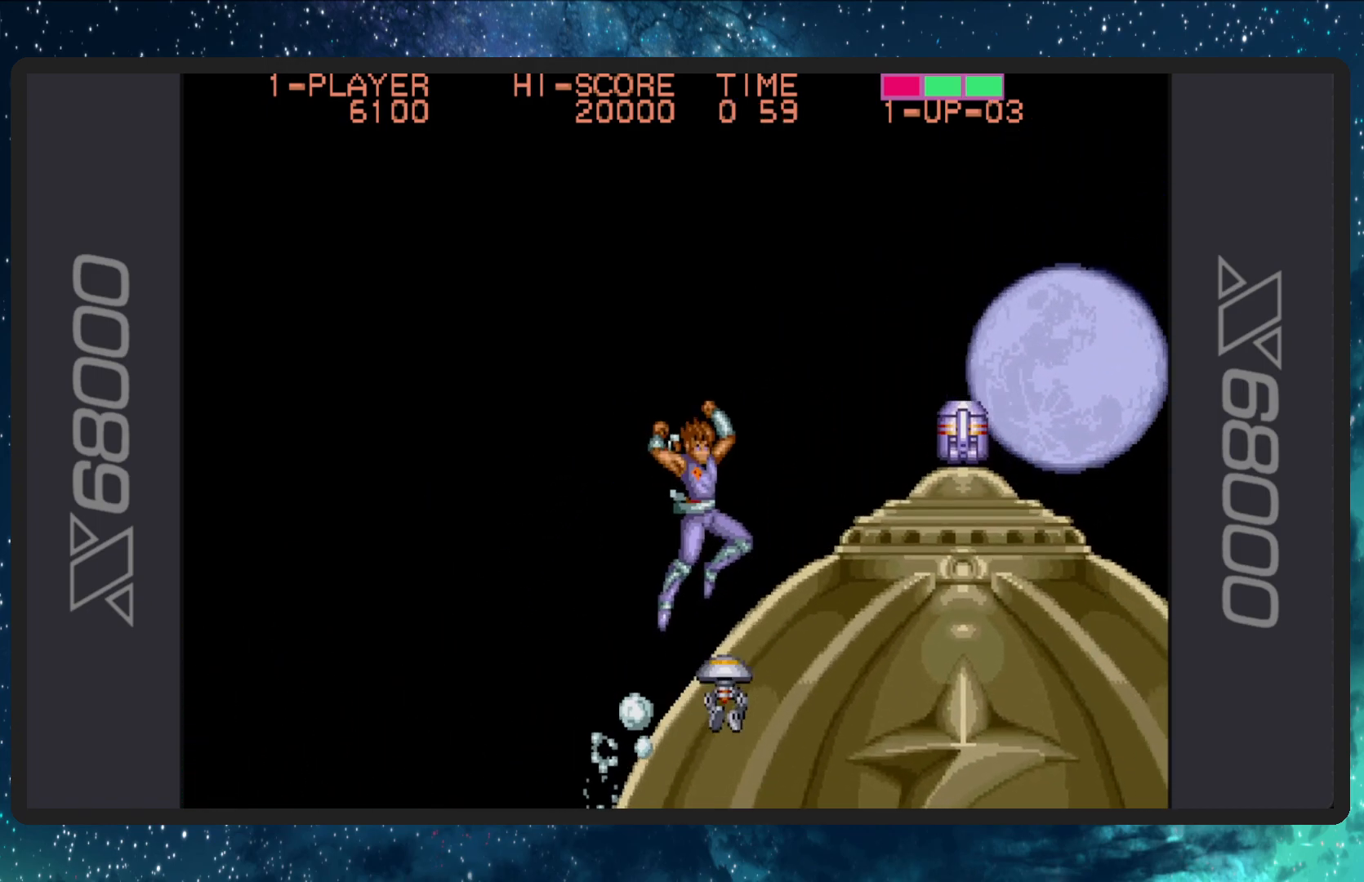
{"buttons": [], "events": [[84, "B", "down"], [150, "DPAD_RIGHT", "up"], [250, "B", "up"], [300, "B", "down"], [484, "B", "up"]]}
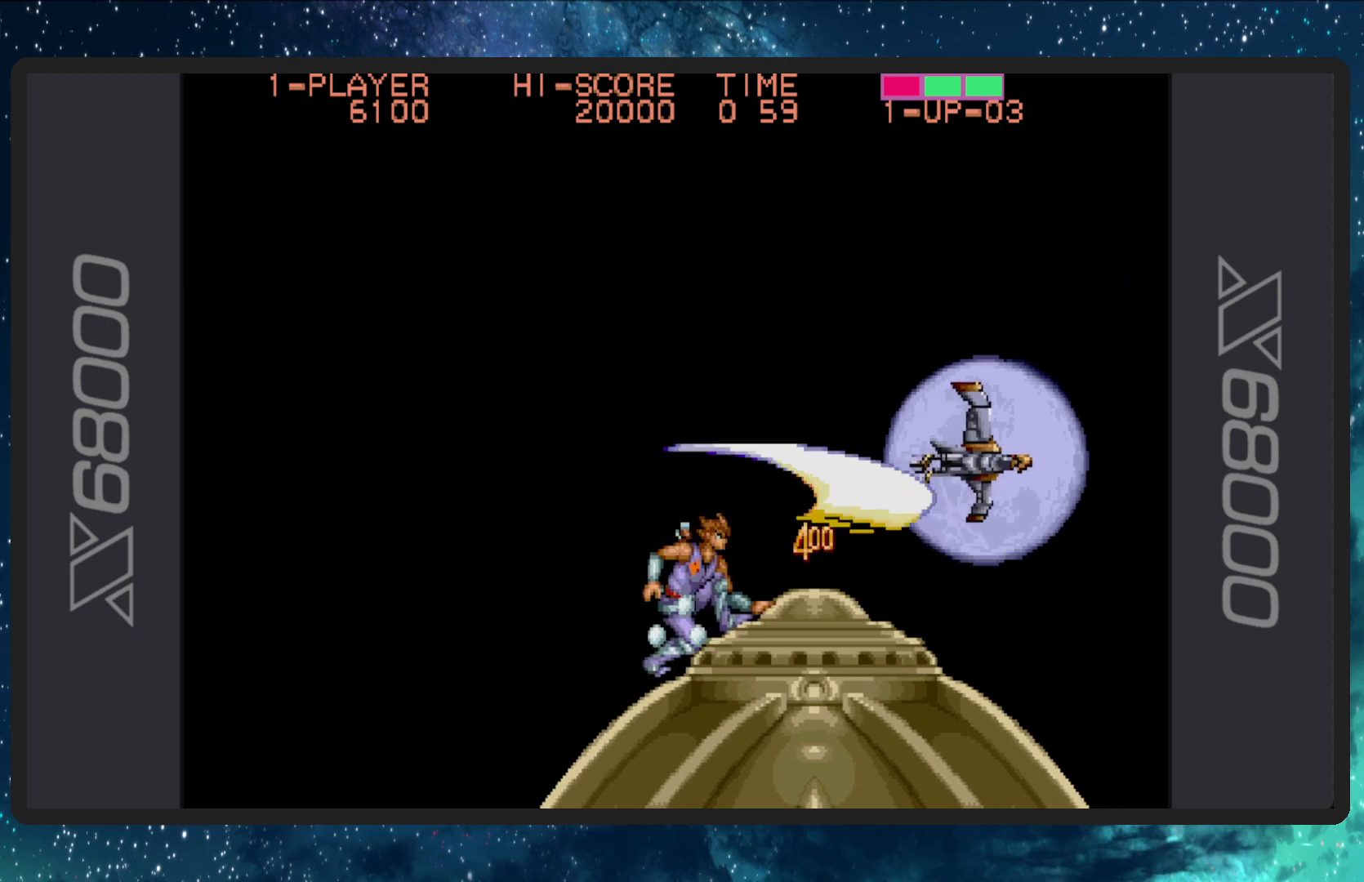
{"buttons": ["DPAD_RIGHT"], "events": [[33, "B", "down"], [200, "B", "up"], [300, "B", "down"], [317, "DPAD_RIGHT", "down"], [333, "B", "up"]]}
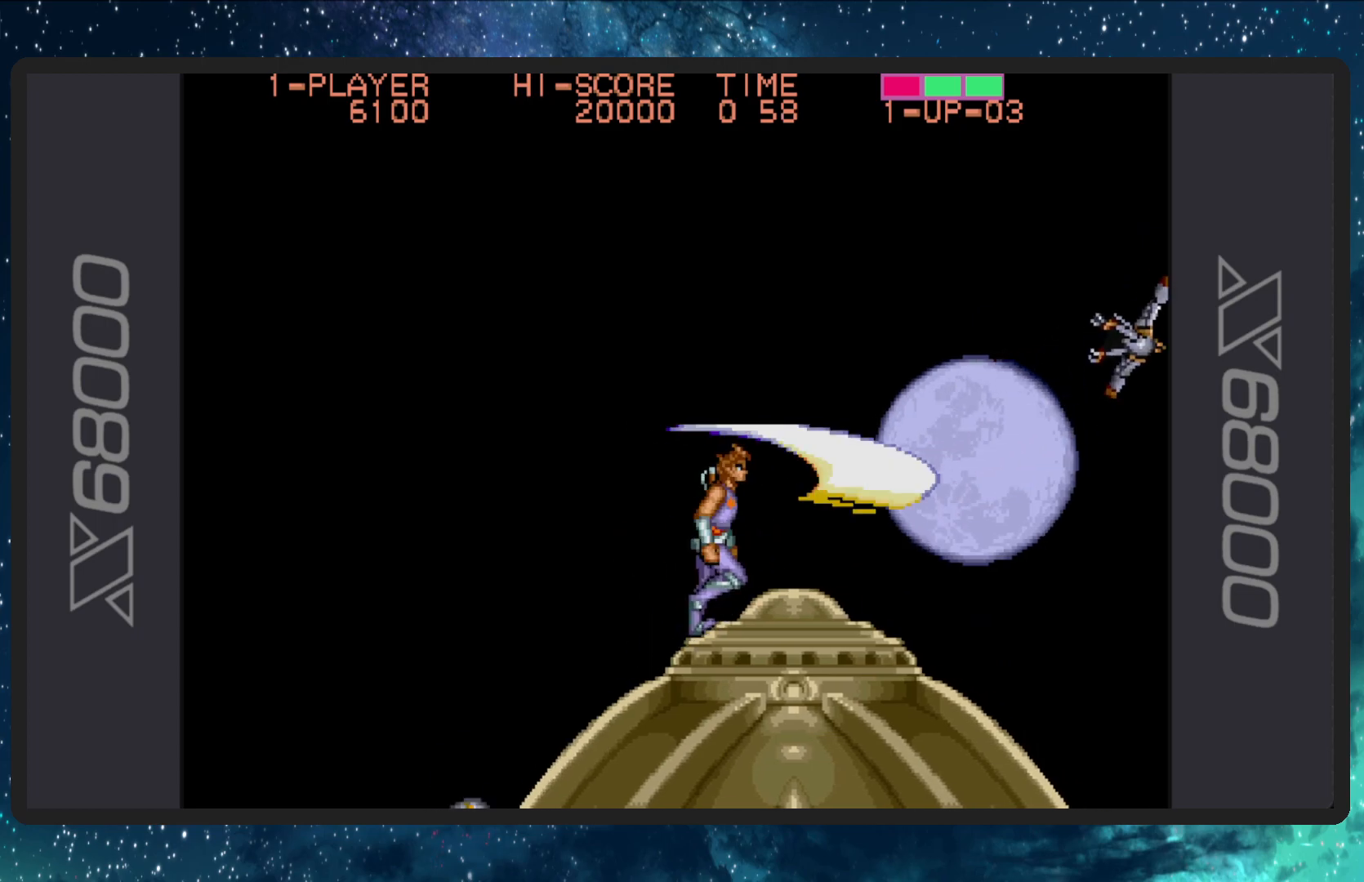
{"buttons": ["DPAD_RIGHT"], "events": [[234, "DPAD_RIGHT", "up"], [417, "DPAD_RIGHT", "down"]]}
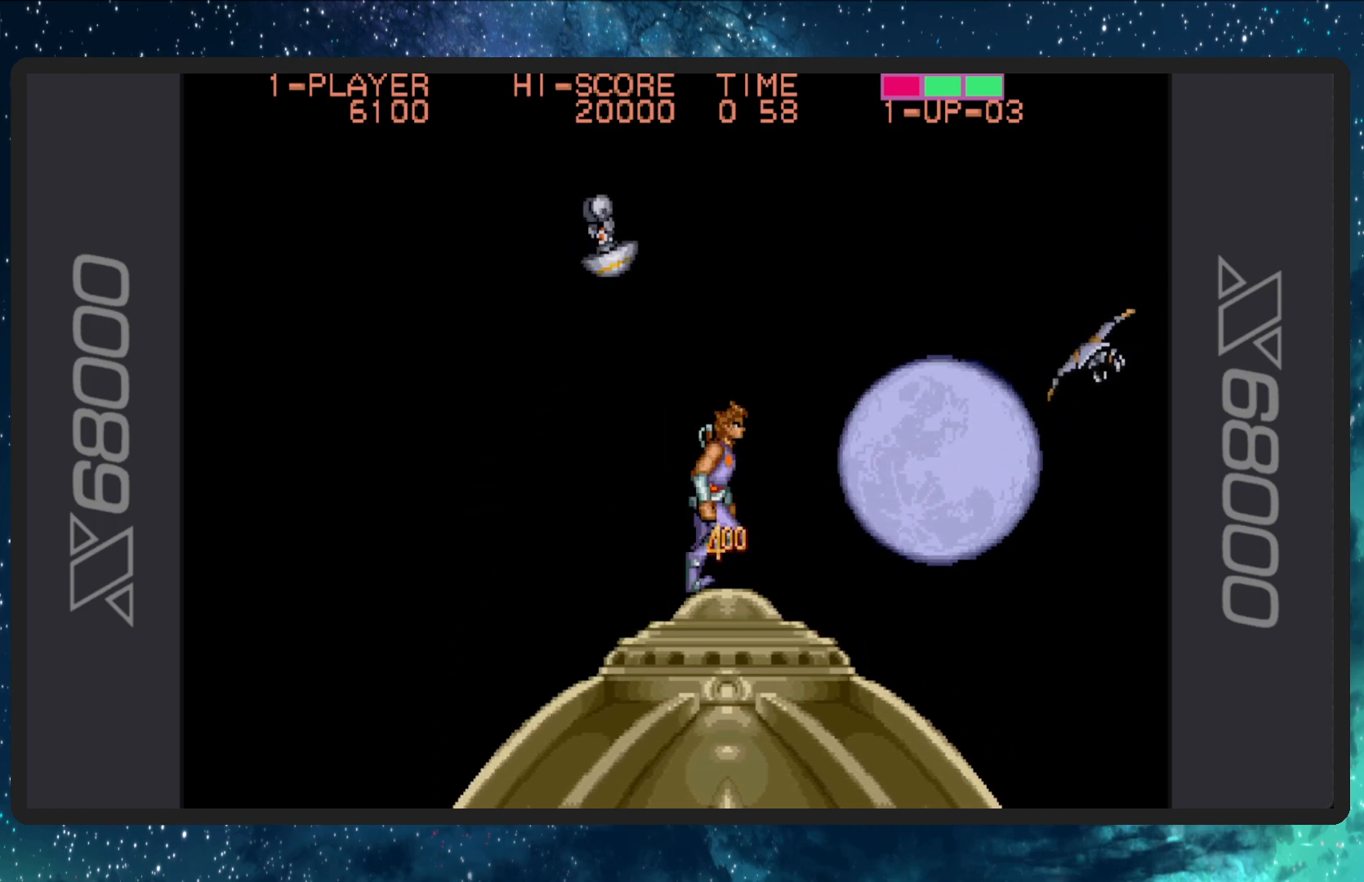
{"buttons": ["DPAD_RIGHT"], "events": []}
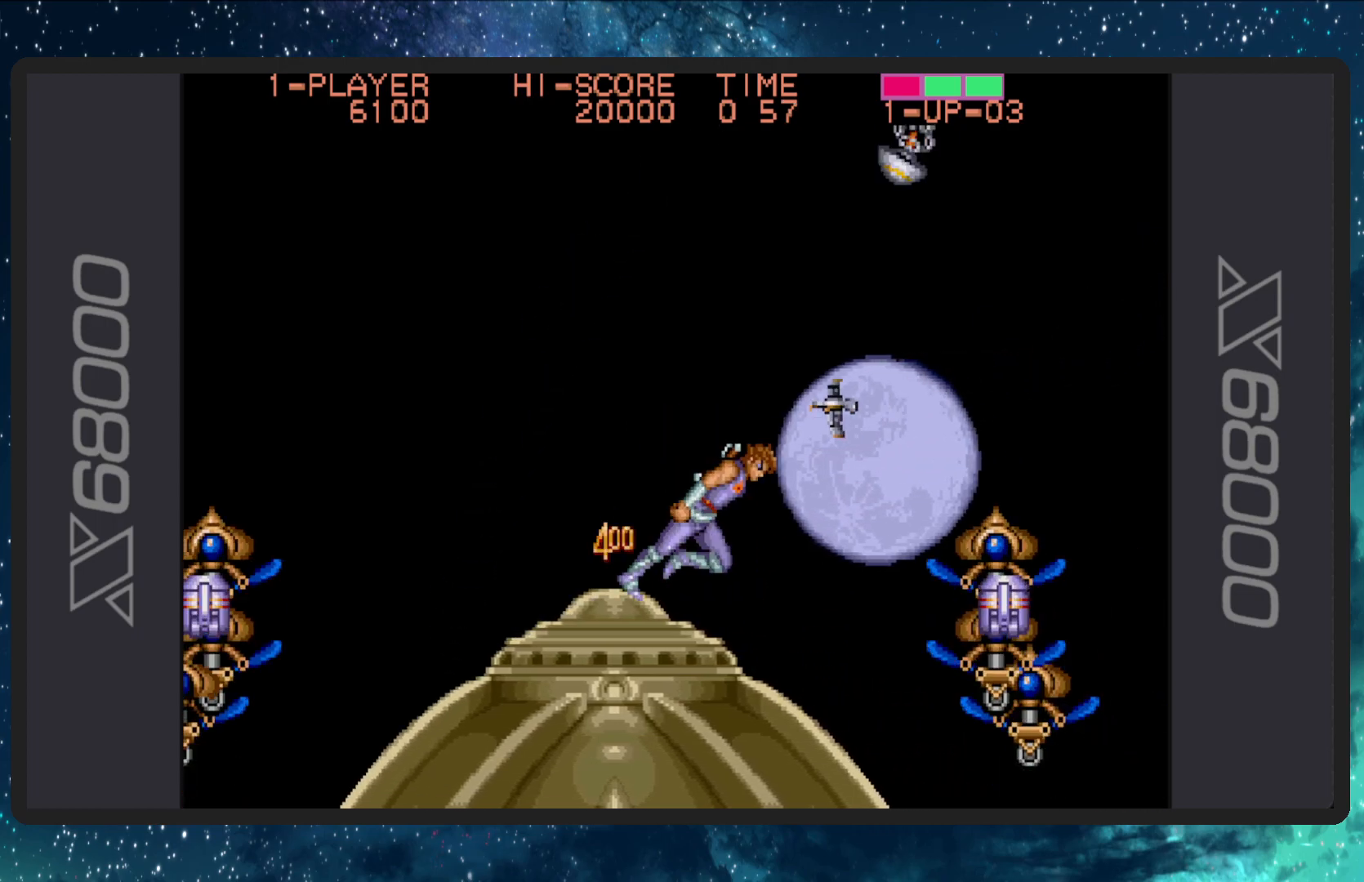
{"buttons": ["DPAD_DOWN", "DPAD_LEFT"], "events": [[134, "B", "down"], [134, "DPAD_DOWN", "down"], [184, "DPAD_RIGHT", "up"], [234, "DPAD_LEFT", "down"], [300, "B", "up"], [334, "B", "down"], [501, "B", "up"]]}
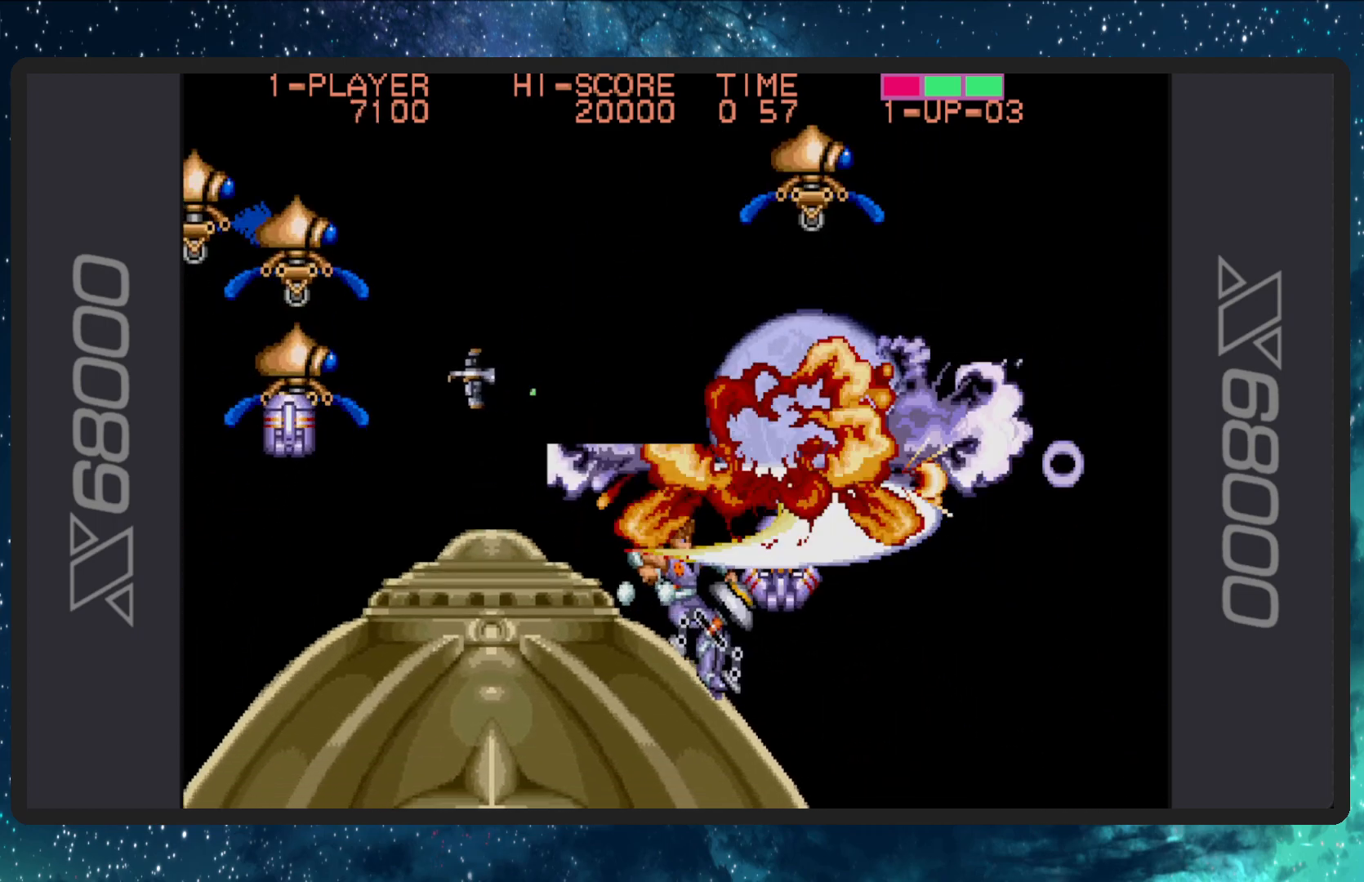
{"buttons": ["DPAD_RIGHT"]}
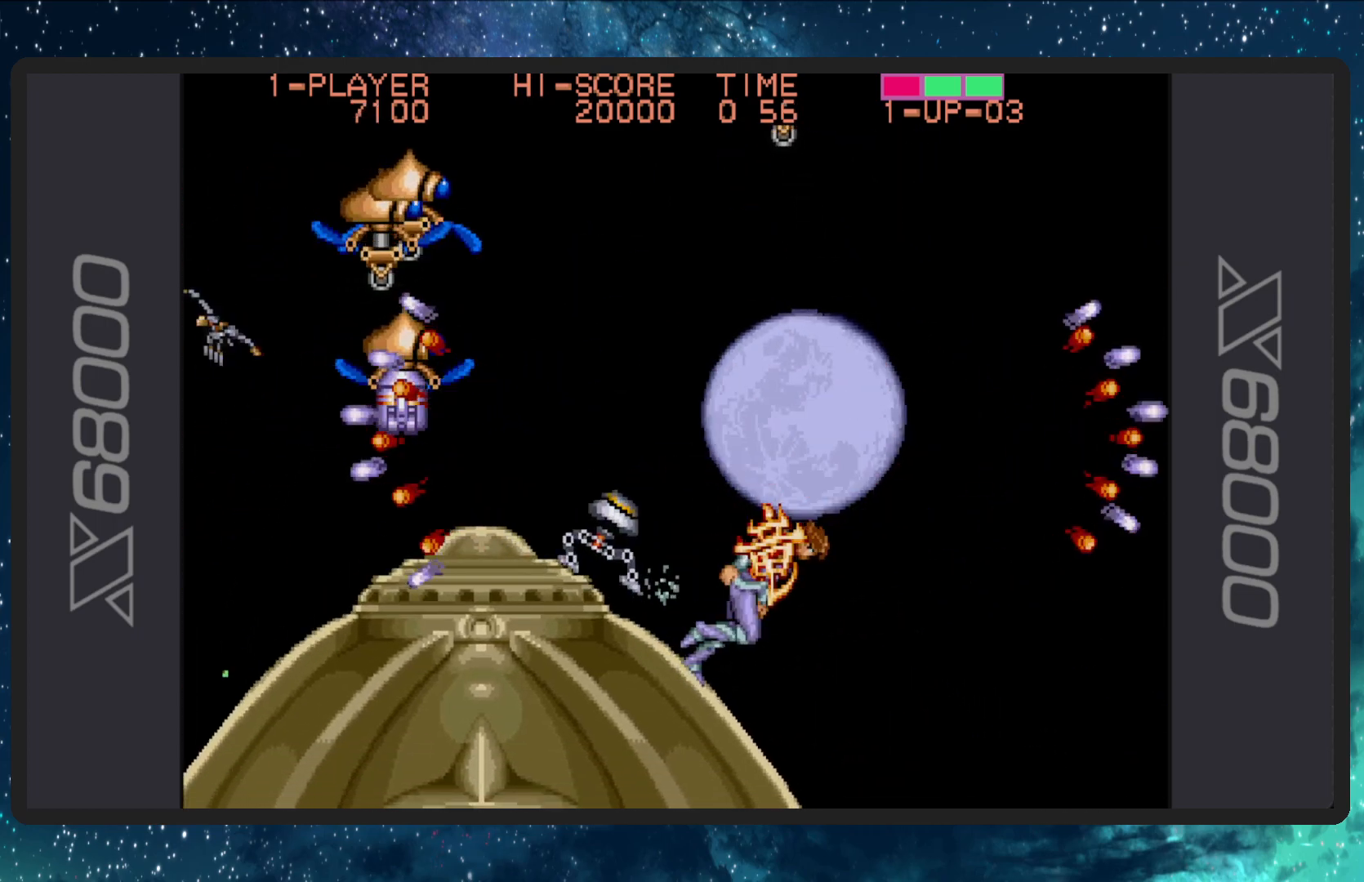
{"buttons": ["DPAD_UP", "DPAD_LEFT"], "events": [[267, "DPAD_RIGHT", "up"], [284, "DPAD_LEFT", "down"], [284, "DPAD_UP", "down"], [317, "A", "down"], [484, "A", "up"]]}
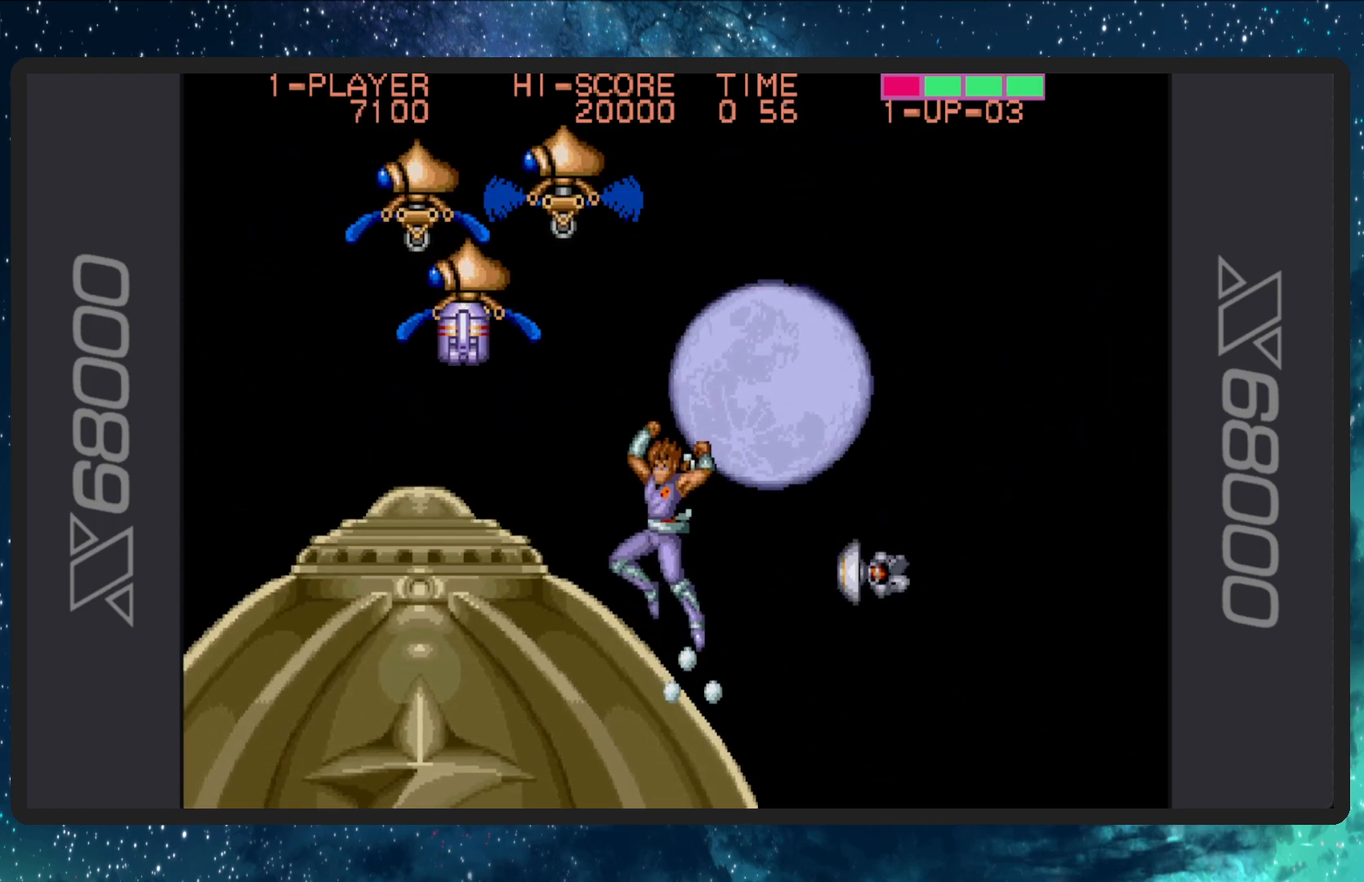
{"buttons": ["B"], "events": [[66, "B", "down"], [83, "DPAD_UP", "up"], [133, "DPAD_LEFT", "up"], [217, "B", "up"], [267, "B", "down"], [433, "B", "up"], [483, "B", "down"]]}
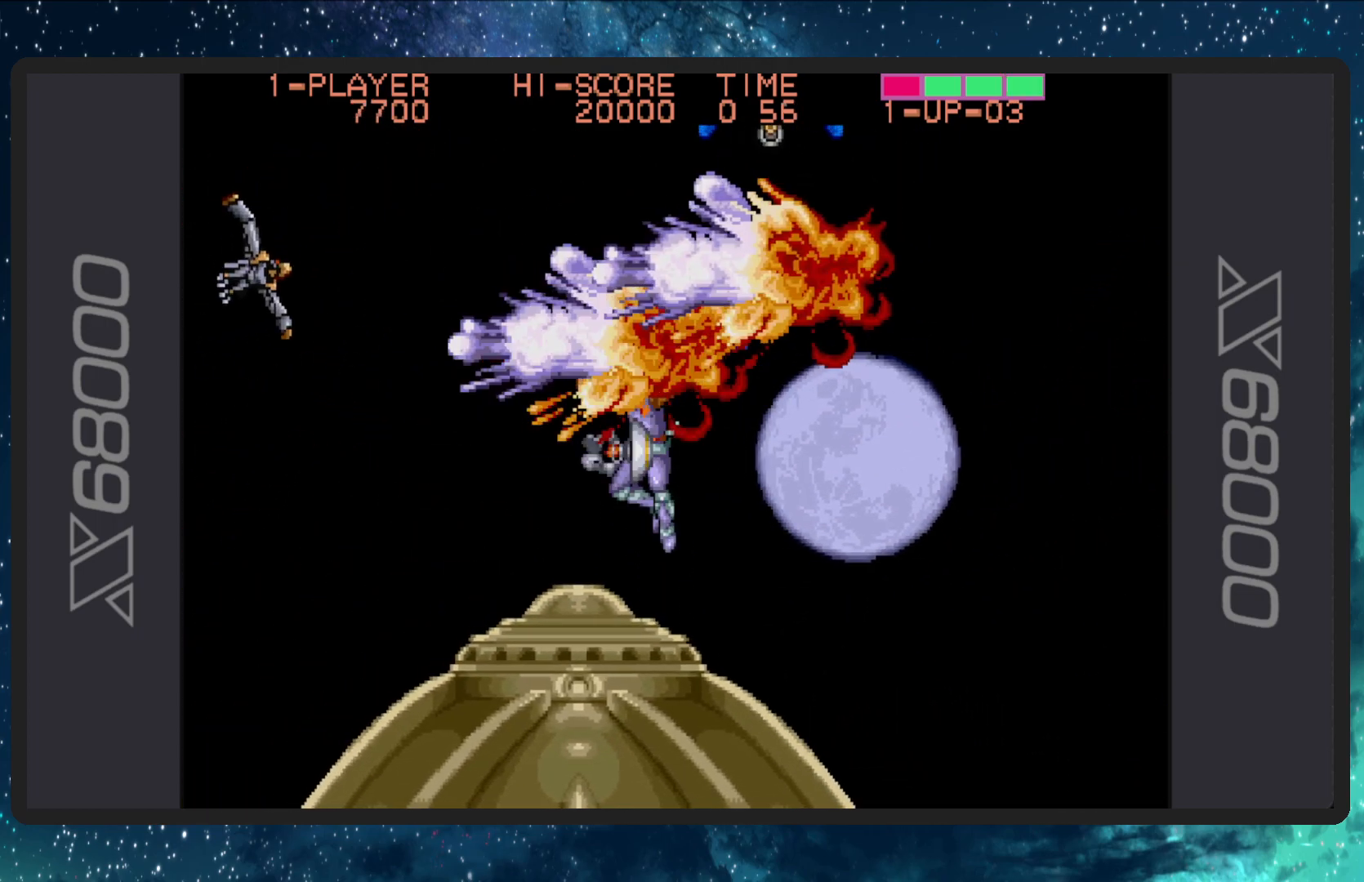
{"buttons": ["DPAD_RIGHT"], "events": [[150, "B", "up"], [217, "DPAD_RIGHT", "down"], [234, "B", "down"], [384, "B", "up"]]}
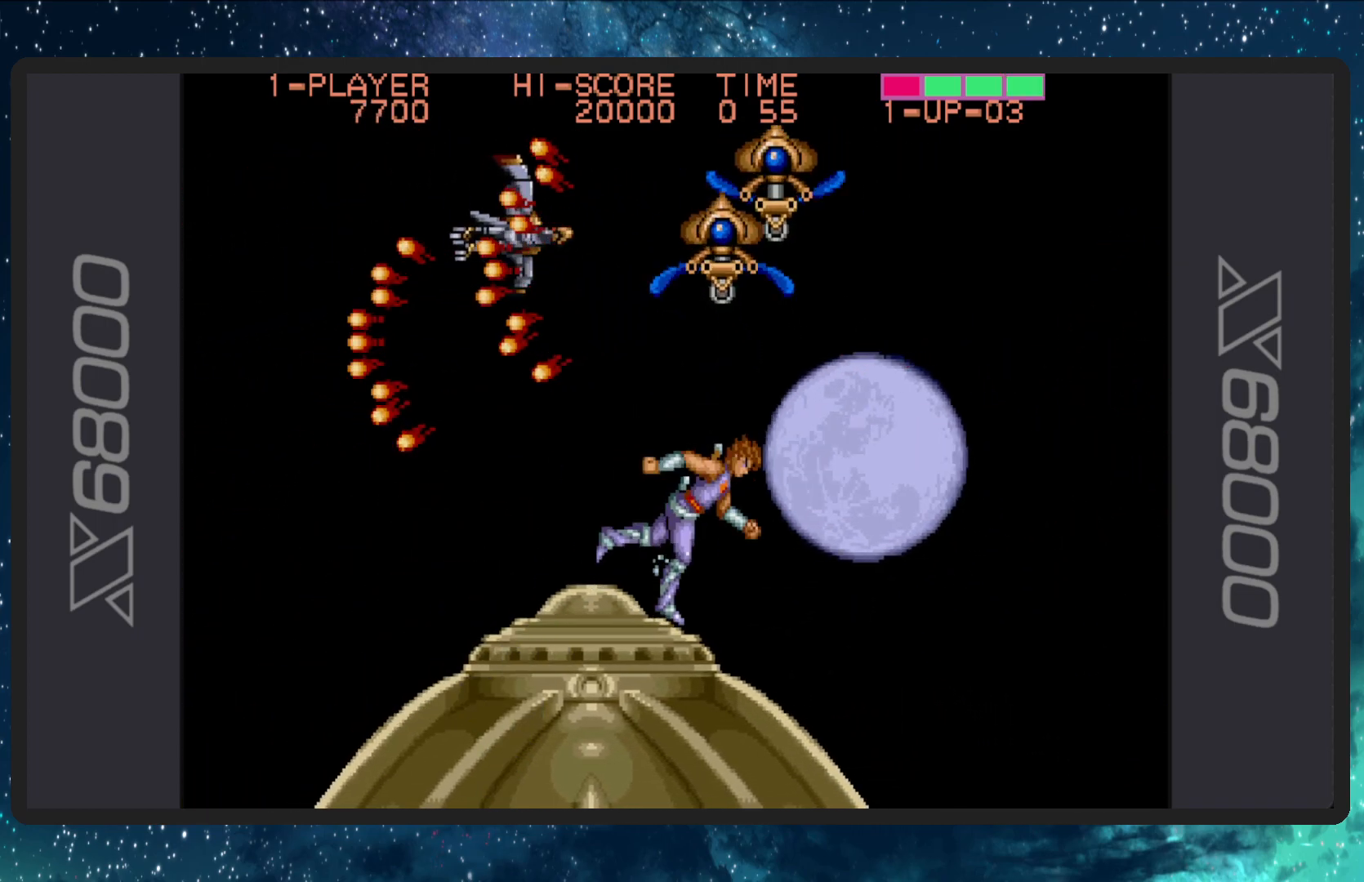
{"buttons": ["DPAD_RIGHT"], "events": []}
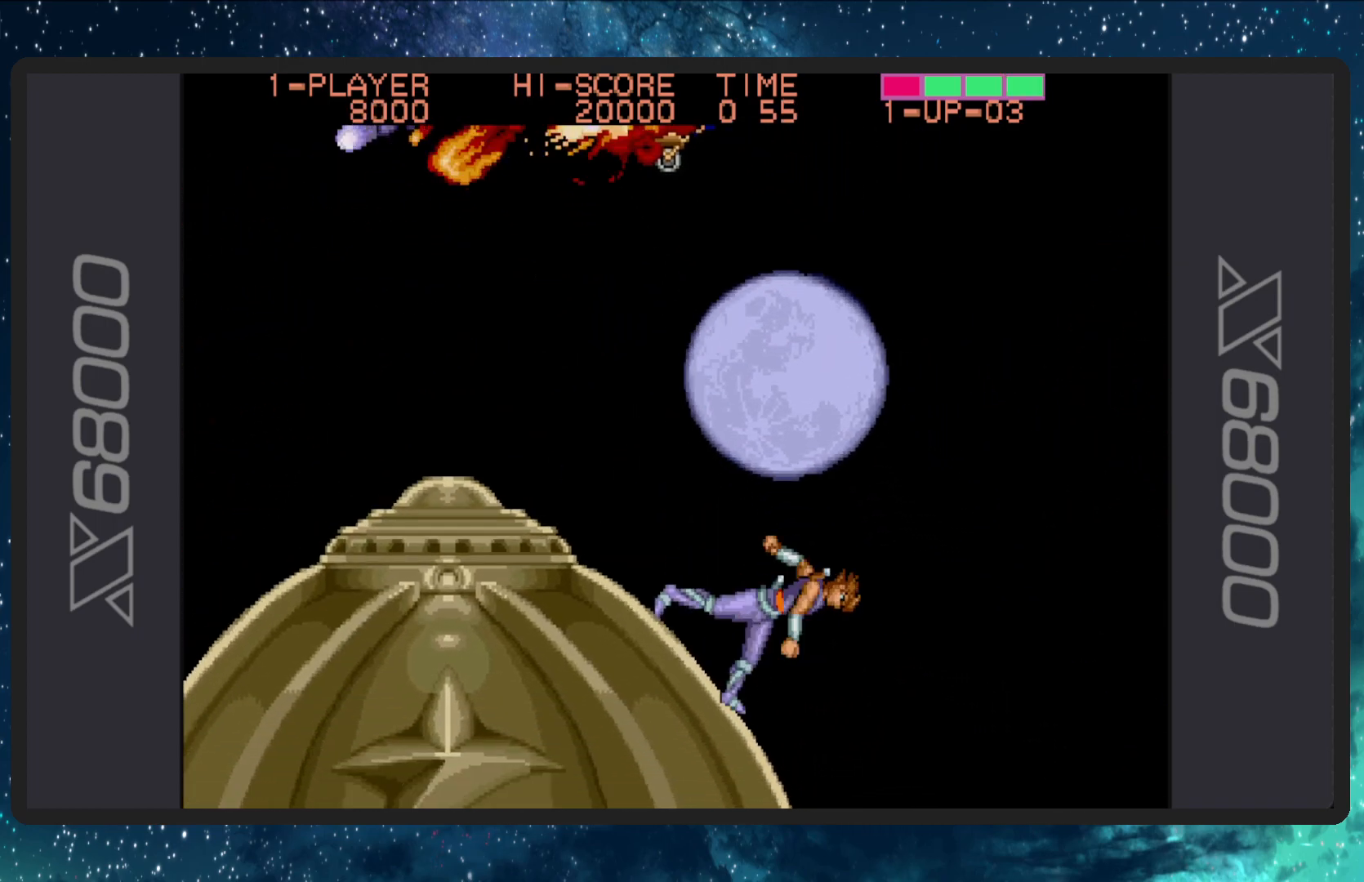
{"buttons": ["DPAD_RIGHT"], "events": []}
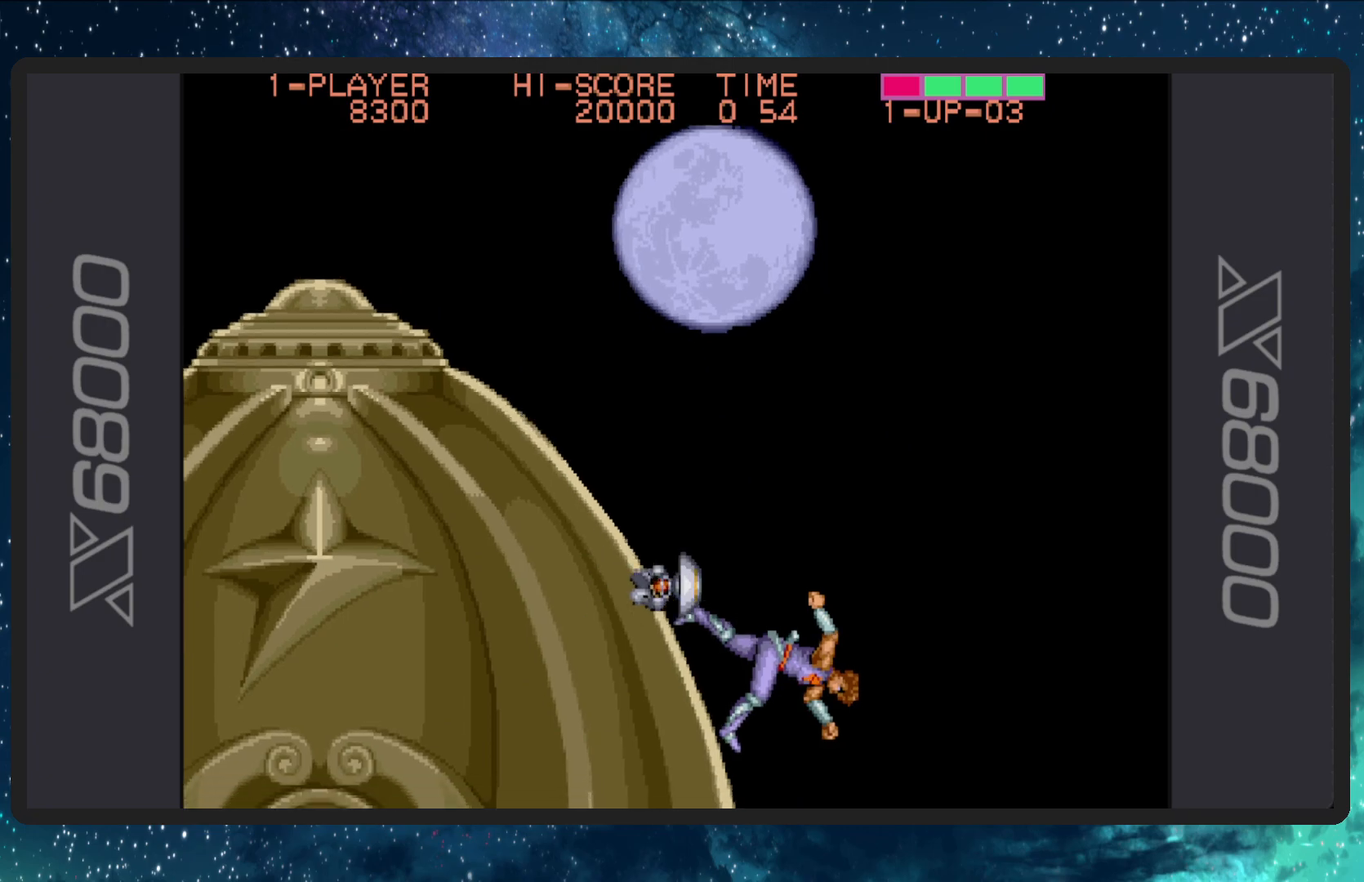
{"buttons": ["DPAD_RIGHT"], "events": []}
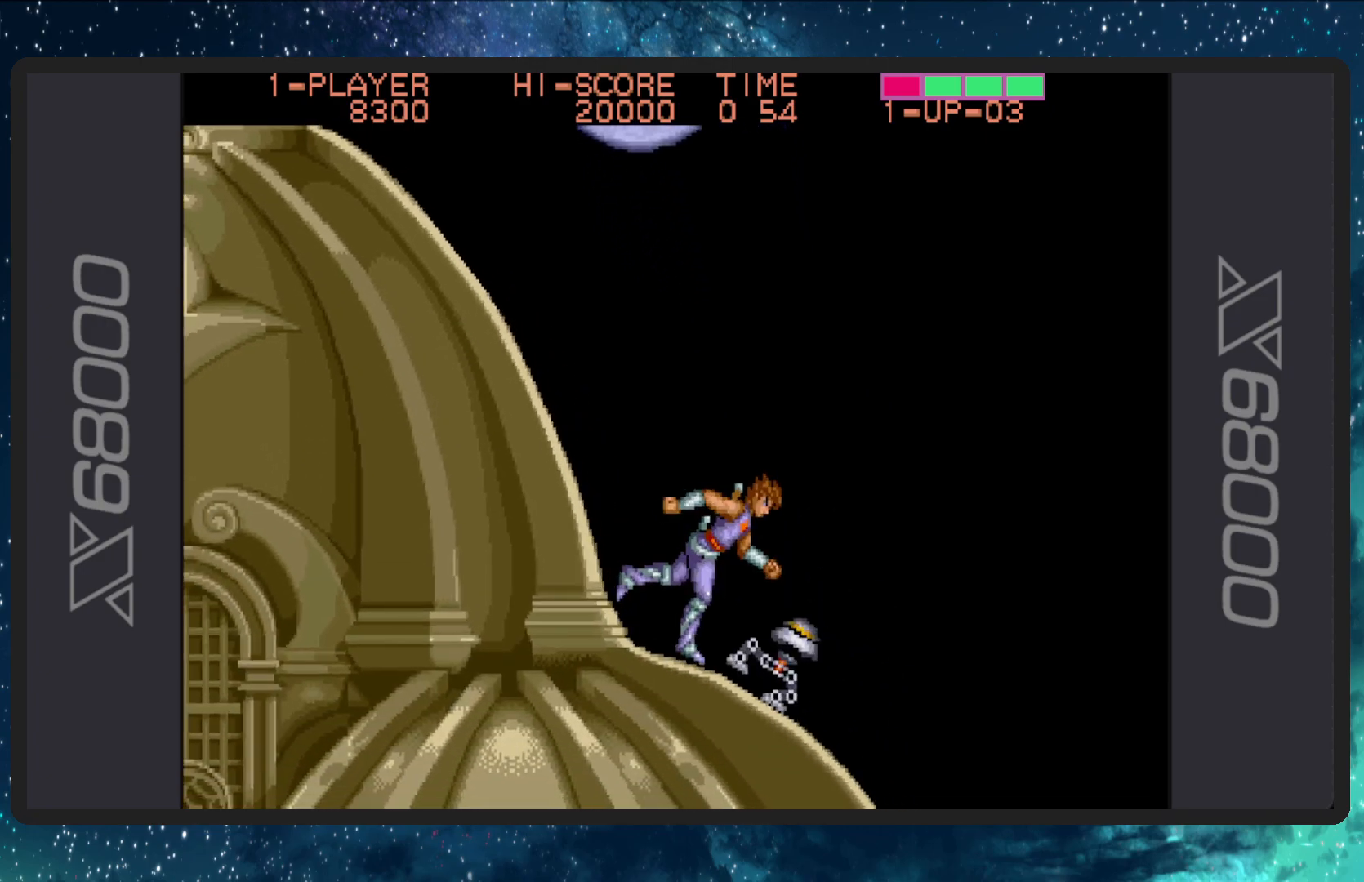
{"buttons": ["DPAD_RIGHT"], "events": []}
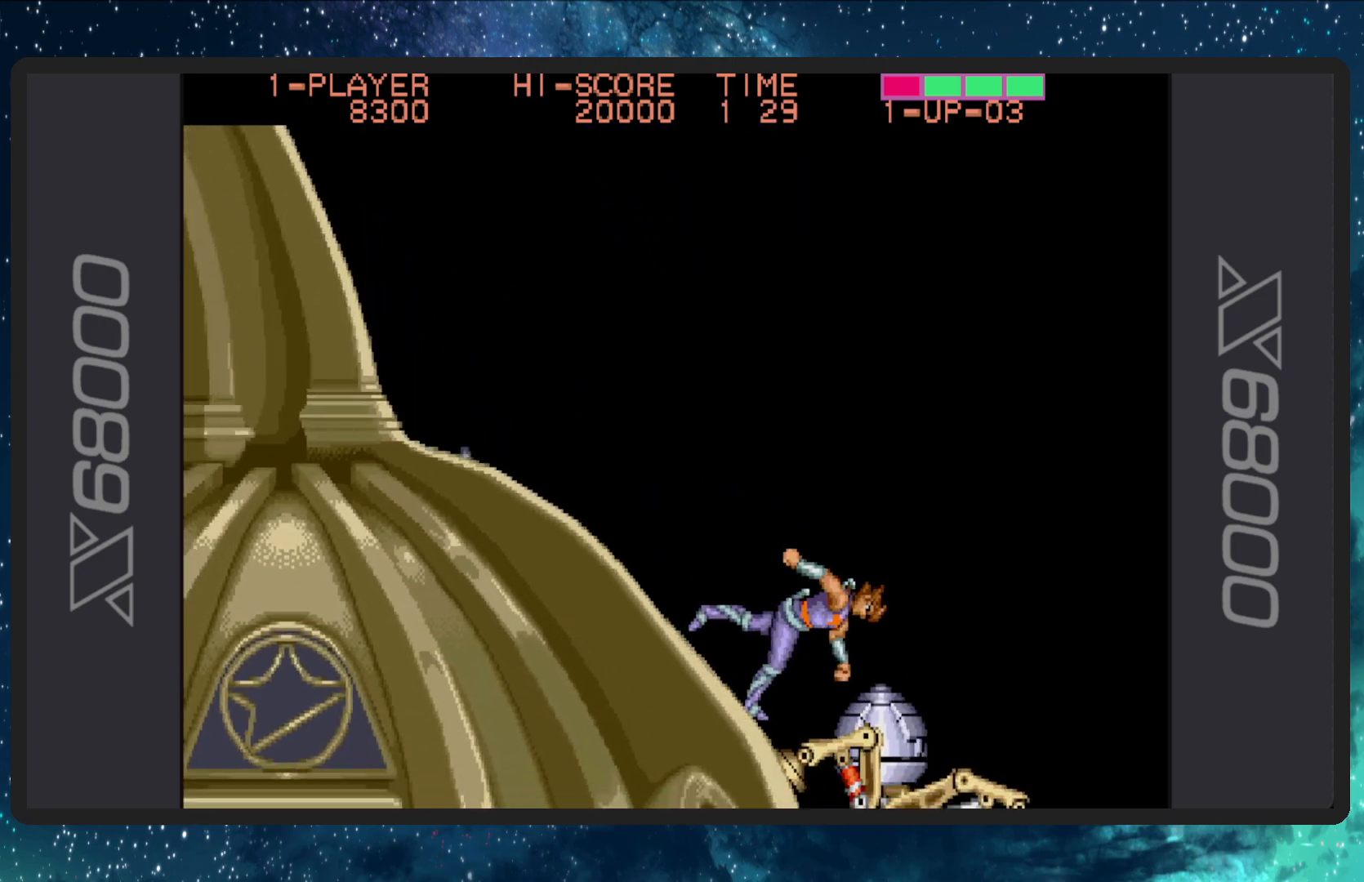
{"buttons": ["B", "DPAD_RIGHT"], "events": [[300, "B", "down"], [467, "B", "up"], [500, "B", "down"]]}
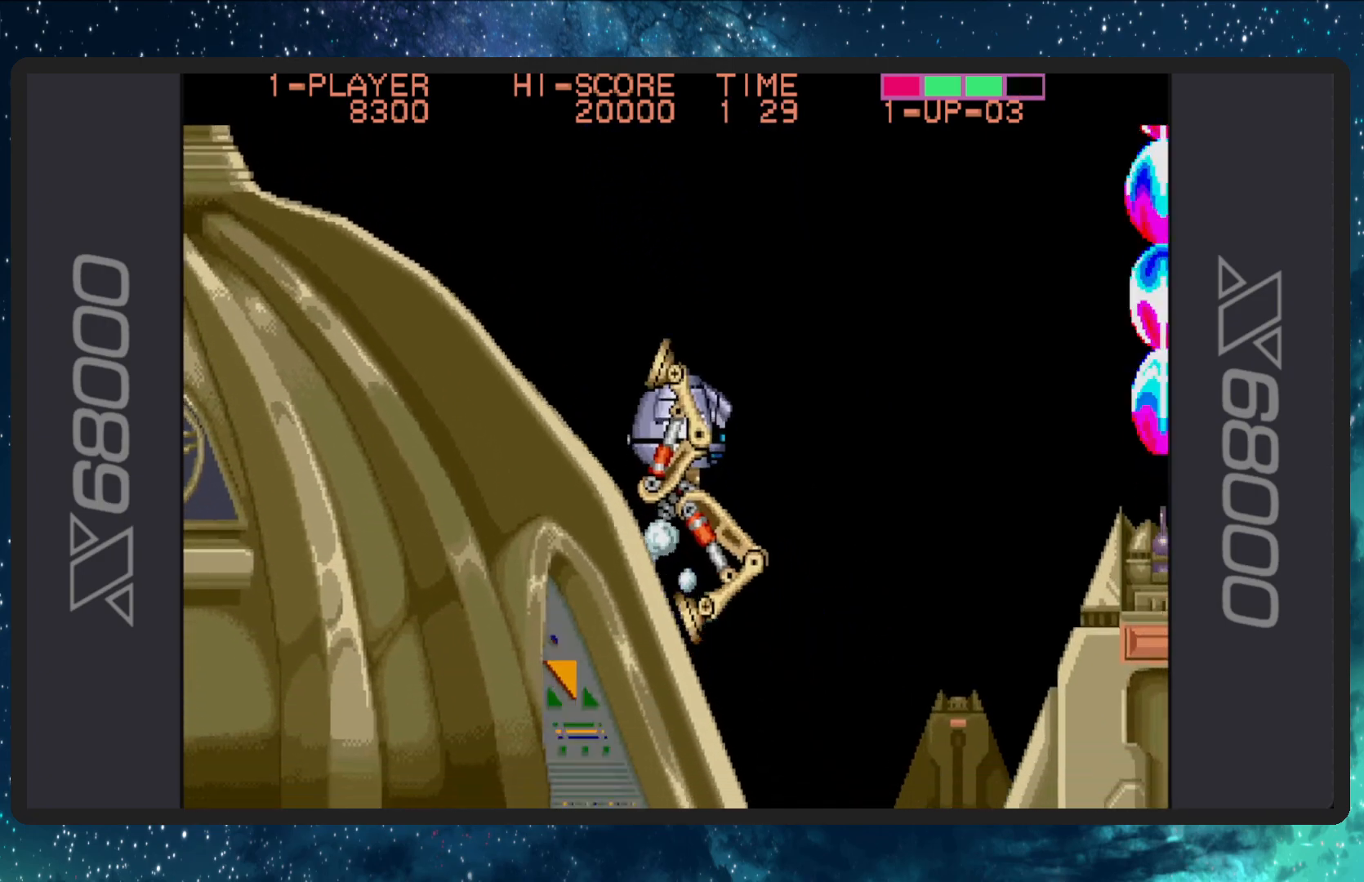
{"buttons": ["DPAD_RIGHT"], "events": [[84, "DPAD_DOWN", "down"], [150, "DPAD_RIGHT", "up"], [167, "B", "up"], [200, "DPAD_LEFT", "down"], [234, "B", "down"], [234, "DPAD_LEFT", "up"], [334, "DPAD_RIGHT", "down"], [401, "B", "up"], [434, "DPAD_DOWN", "up"]]}
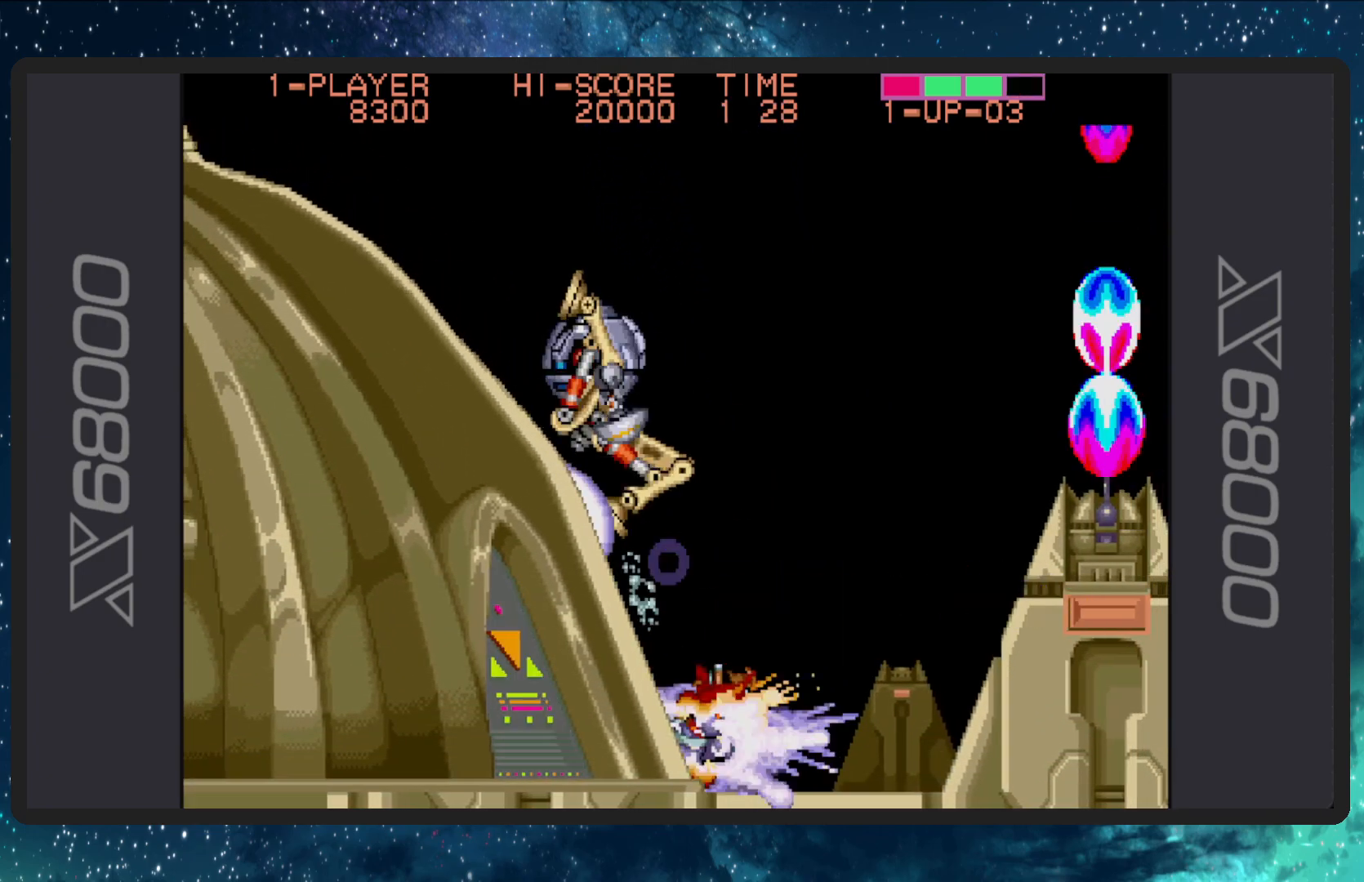
{"buttons": ["B", "DPAD_RIGHT"], "events": [[400, "B", "down"]]}
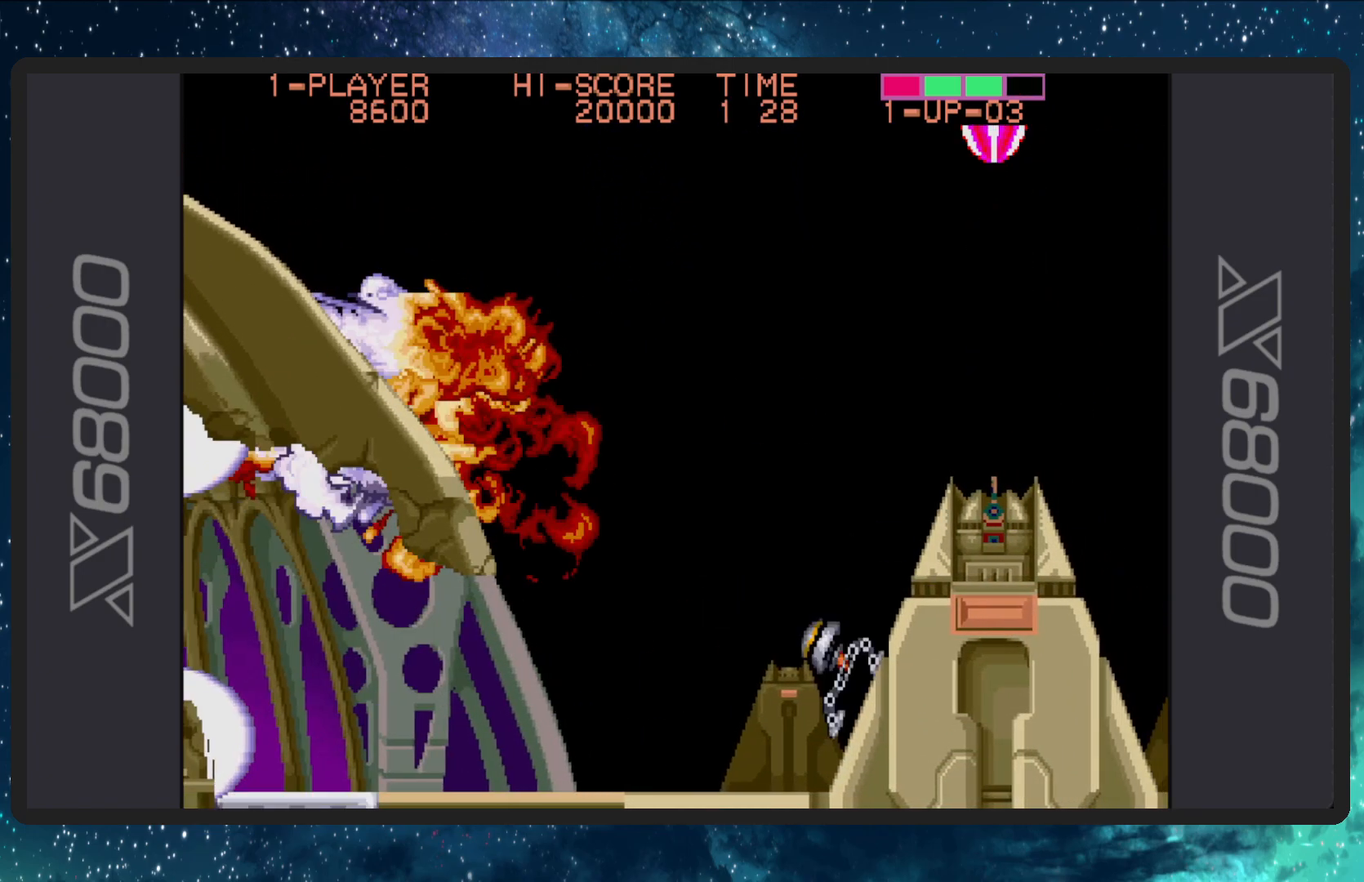
{"buttons": ["B", "DPAD_LEFT"], "events": [[34, "DPAD_RIGHT", "up"], [84, "B", "up"], [134, "B", "down"], [150, "DPAD_LEFT", "down"], [300, "DPAD_LEFT", "up"], [317, "B", "up"], [384, "B", "down"], [417, "DPAD_LEFT", "down"]]}
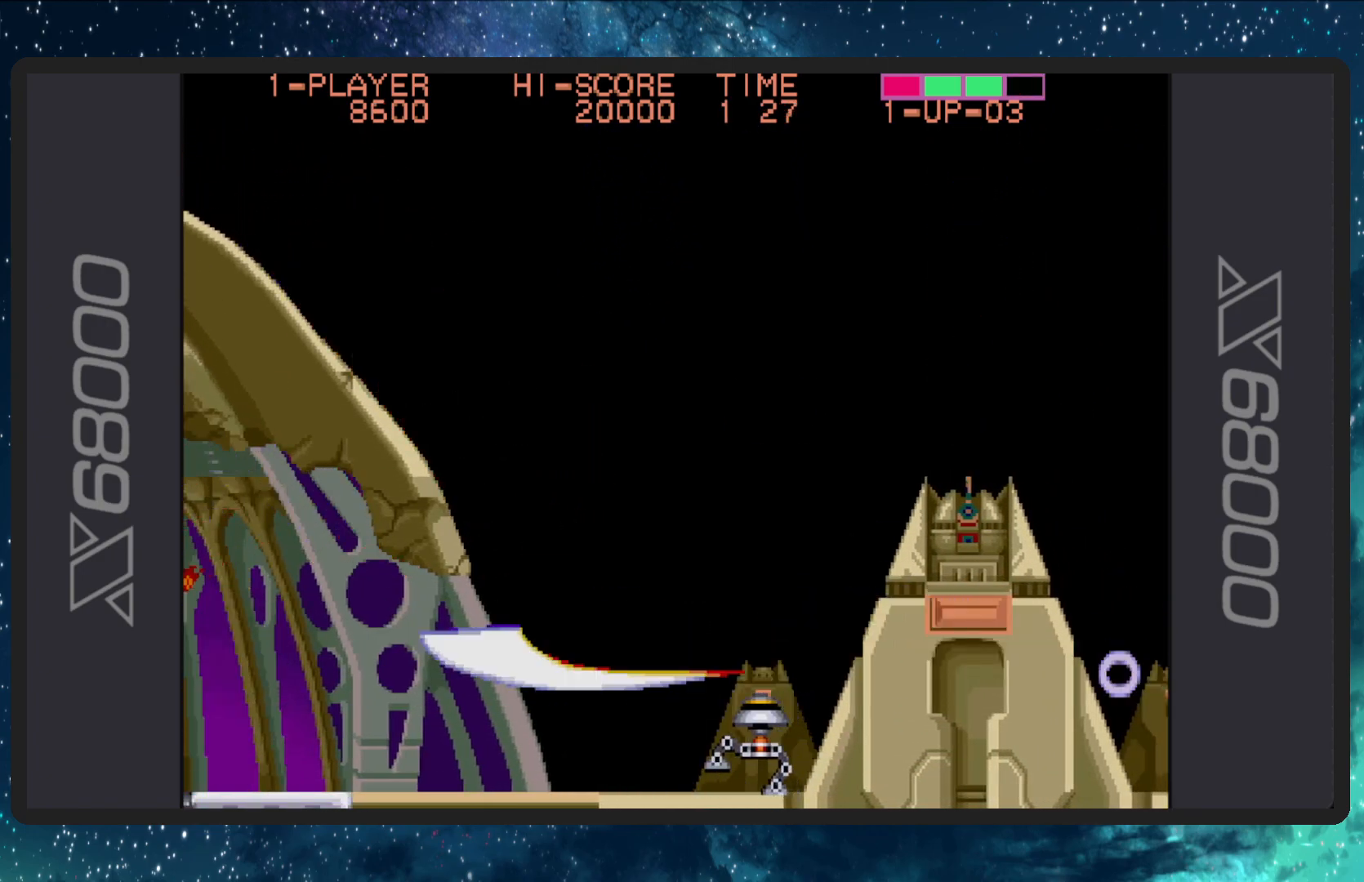
{"buttons": [], "events": [[50, "B", "up"], [116, "B", "down"], [283, "B", "up"], [350, "B", "down"], [500, "B", "up"], [500, "DPAD_LEFT", "up"]]}
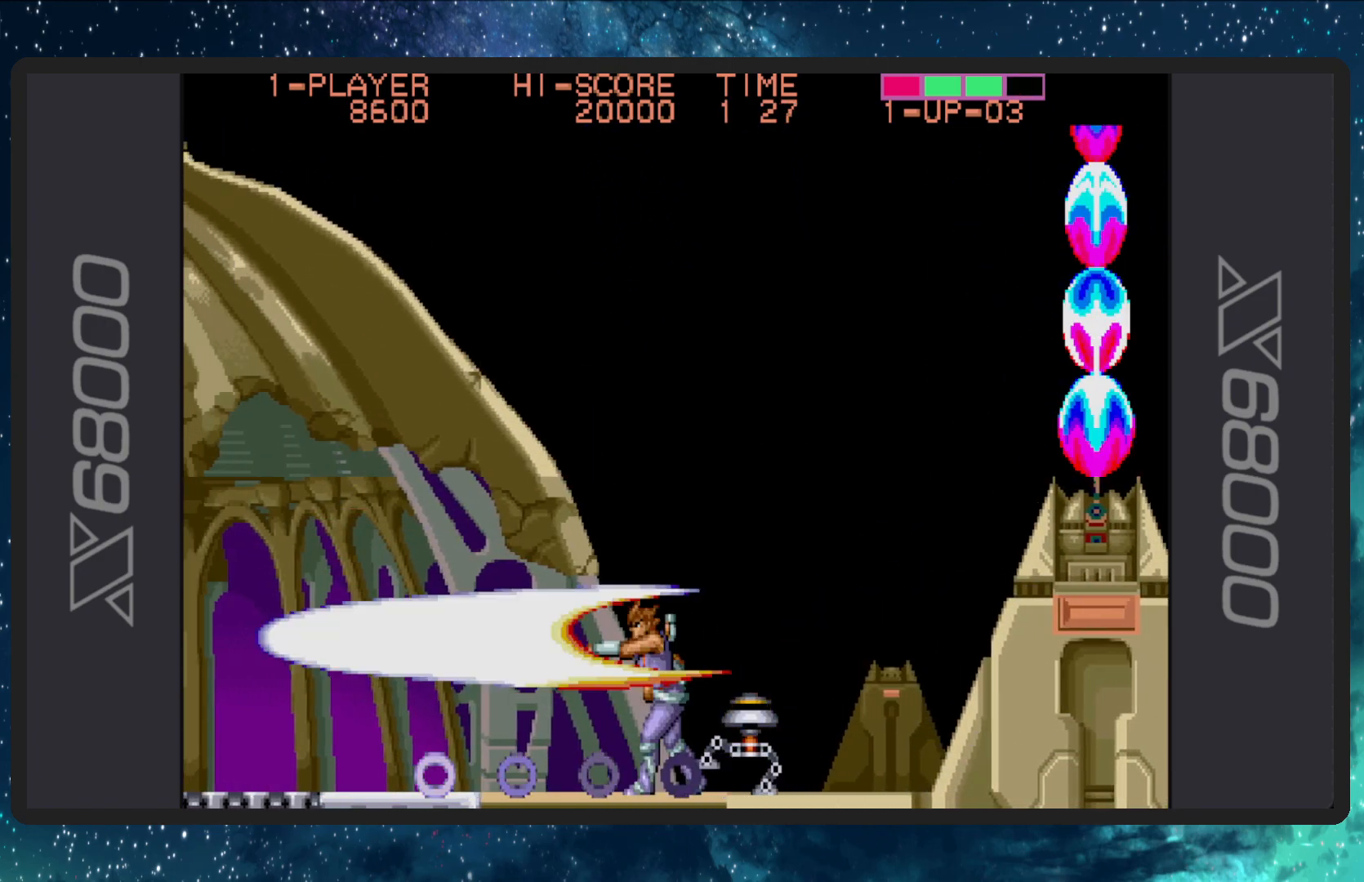
{"buttons": ["DPAD_LEFT"], "events": [[100, "B", "down"], [167, "DPAD_DOWN", "down"], [184, "DPAD_DOWN", "up"], [200, "DPAD_LEFT", "down"], [234, "B", "up"]]}
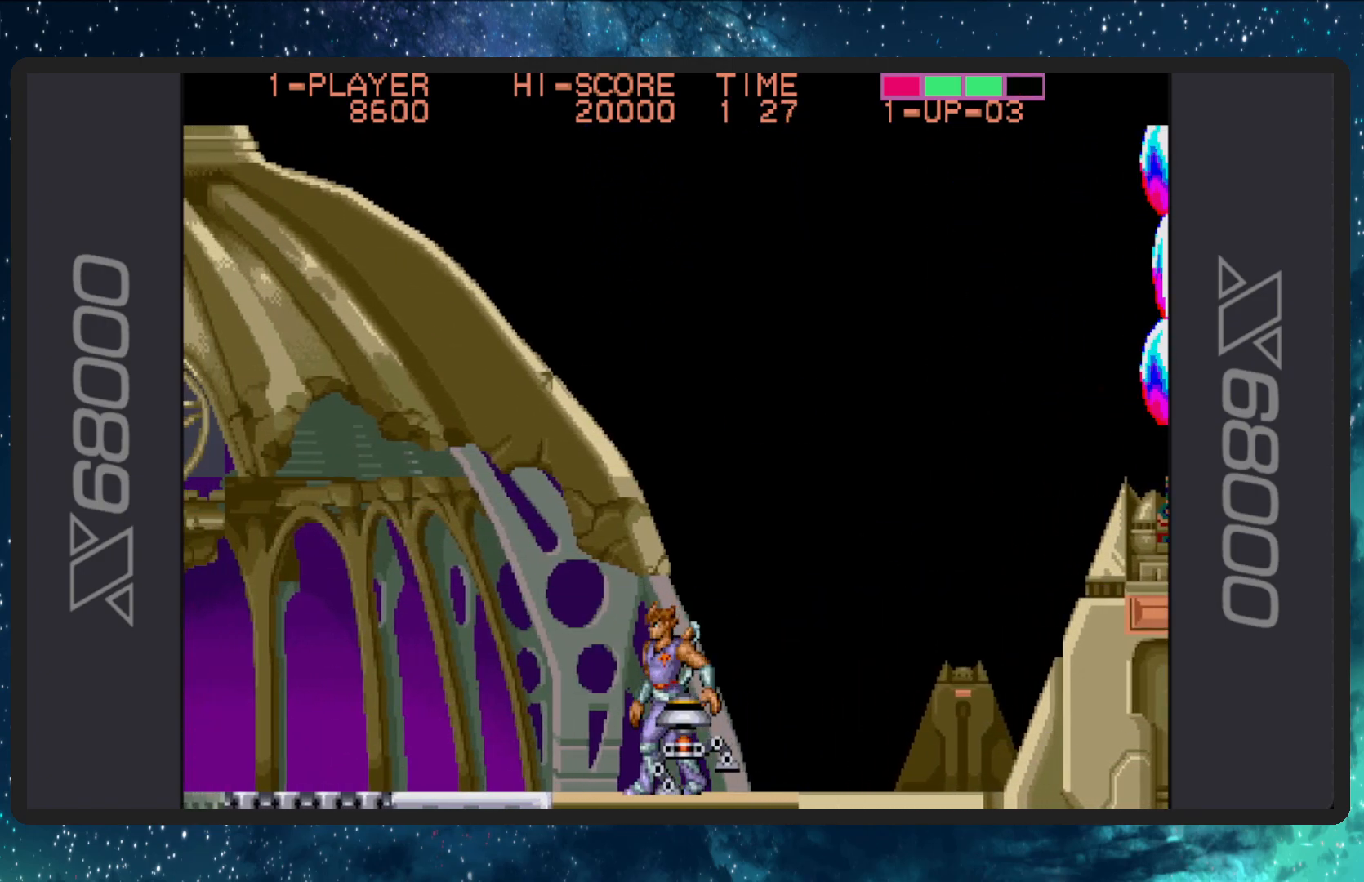
{"buttons": ["DPAD_LEFT"], "events": []}
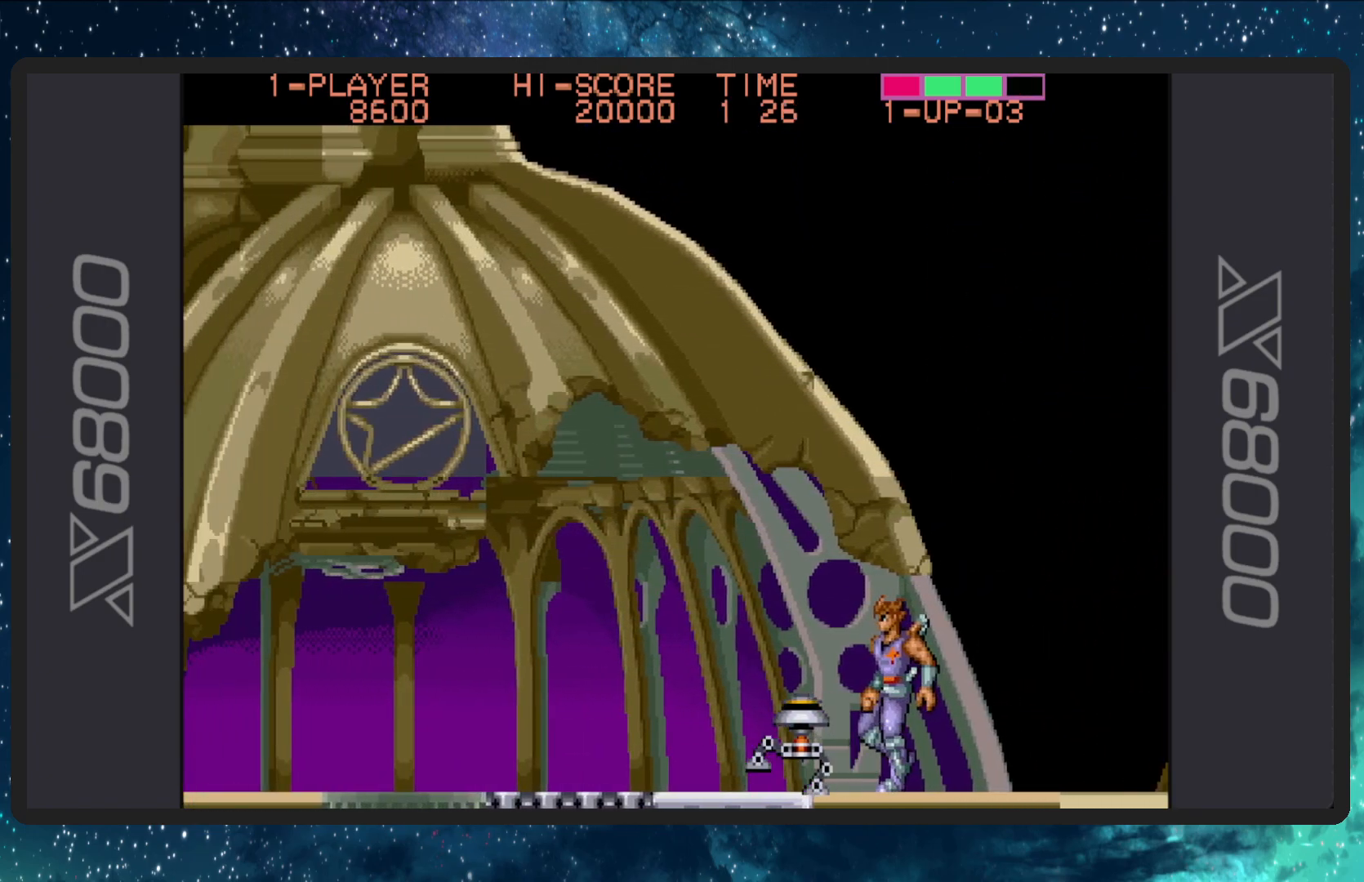
{"buttons": [], "events": [[217, "DPAD_LEFT", "up"]]}
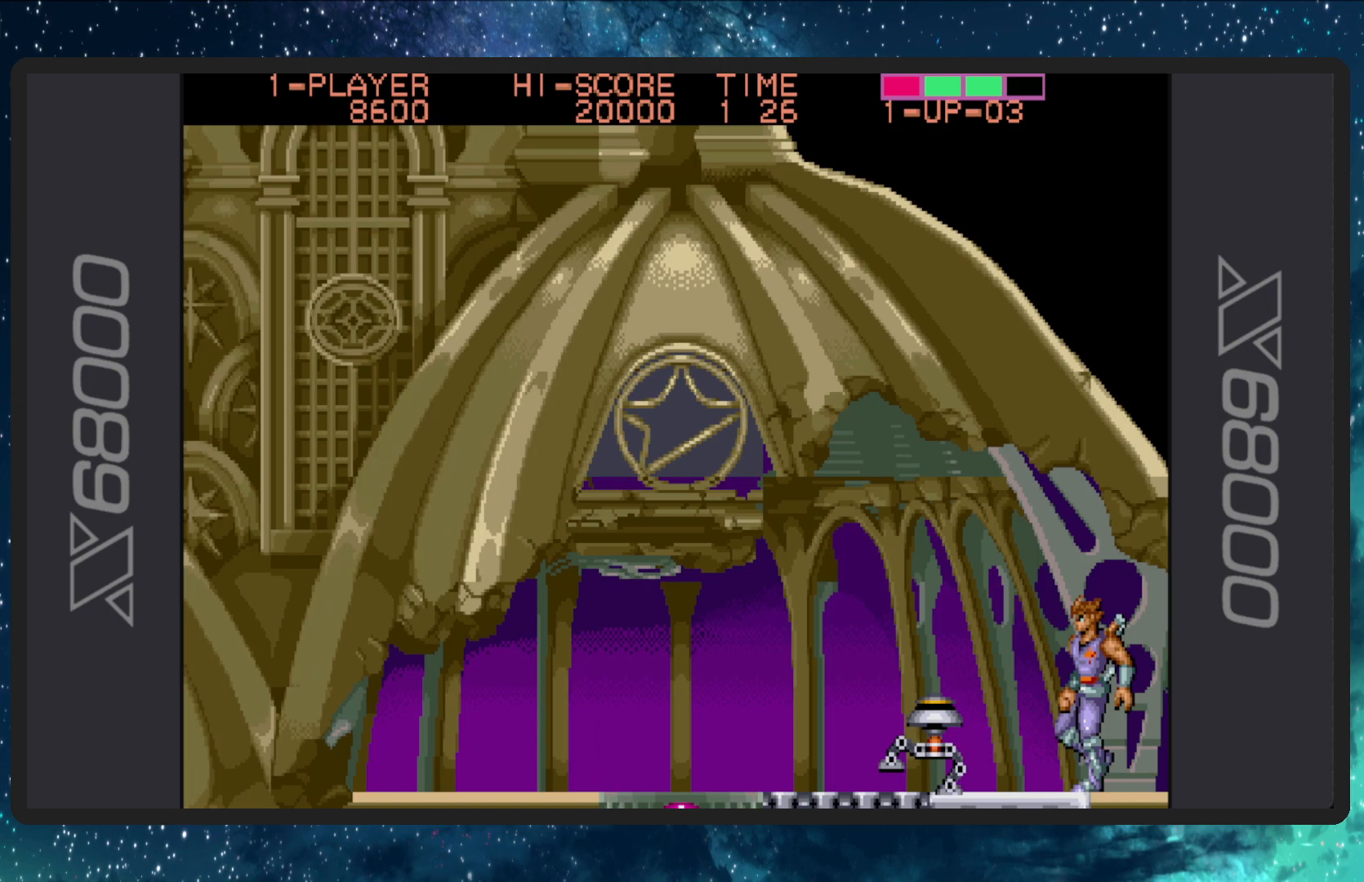
{"buttons": ["DPAD_LEFT"], "events": [[333, "DPAD_LEFT", "down"]]}